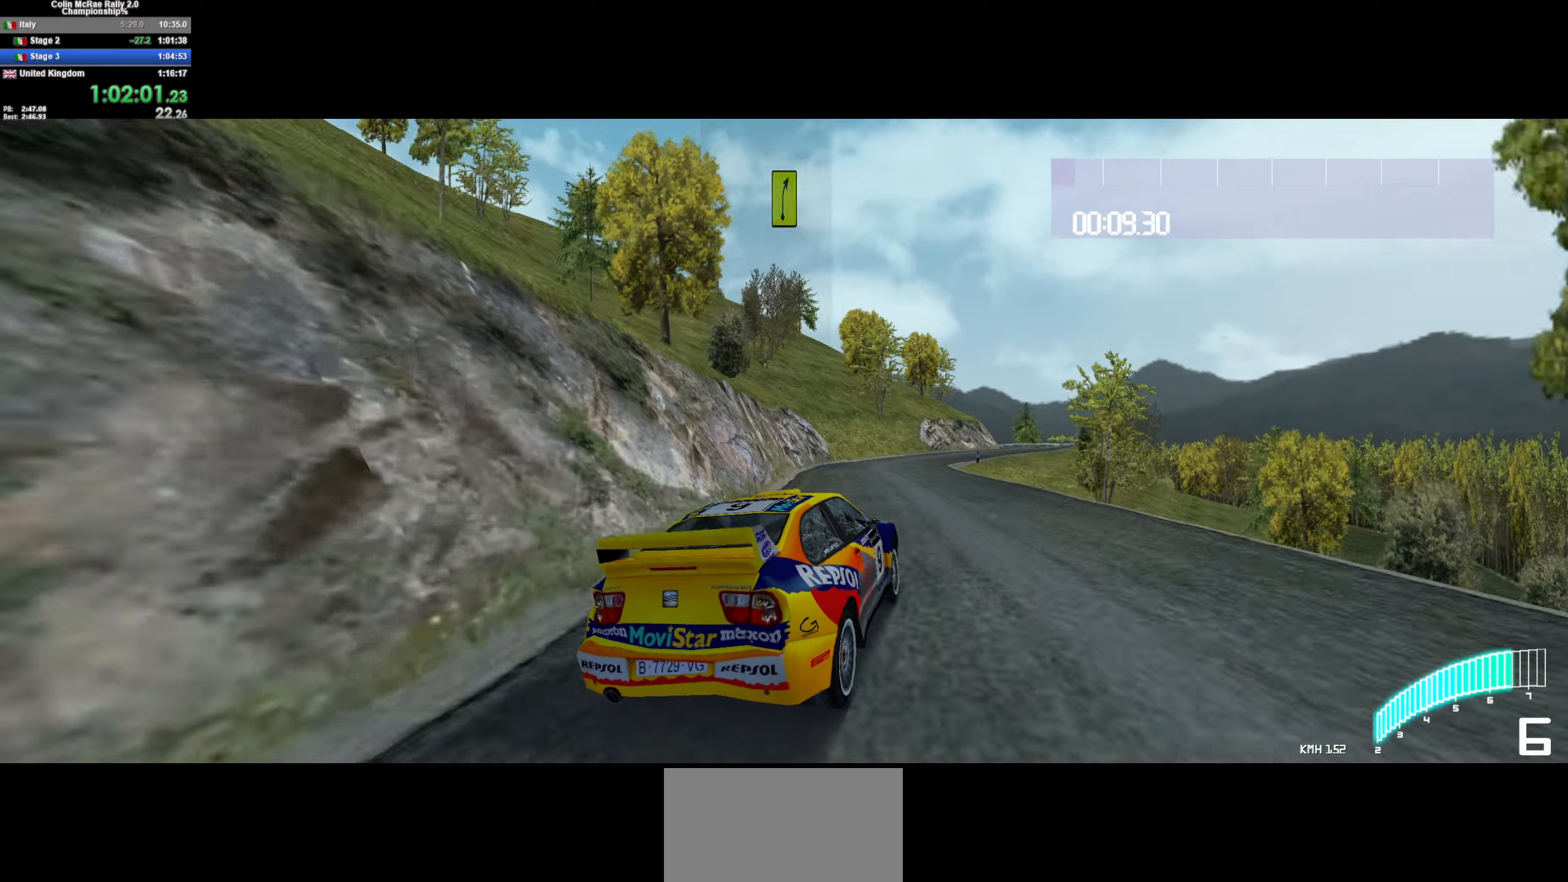
Gameplay with keyboard; each line is a JSON object with the keys held at the frame after it. "events" lists presses ("down") and releases ("up") of "/", "a", "d", "quote", "s" and "w" between this image and that frame as [ms after this image, input, new state], when the widget could be followed in between. No other keys are recorded. Mouse input is not recorded.
{"keys": ["d", "w"], "events": [[17, "d", "down"], [117, "d", "up"], [250, "d", "down"]]}
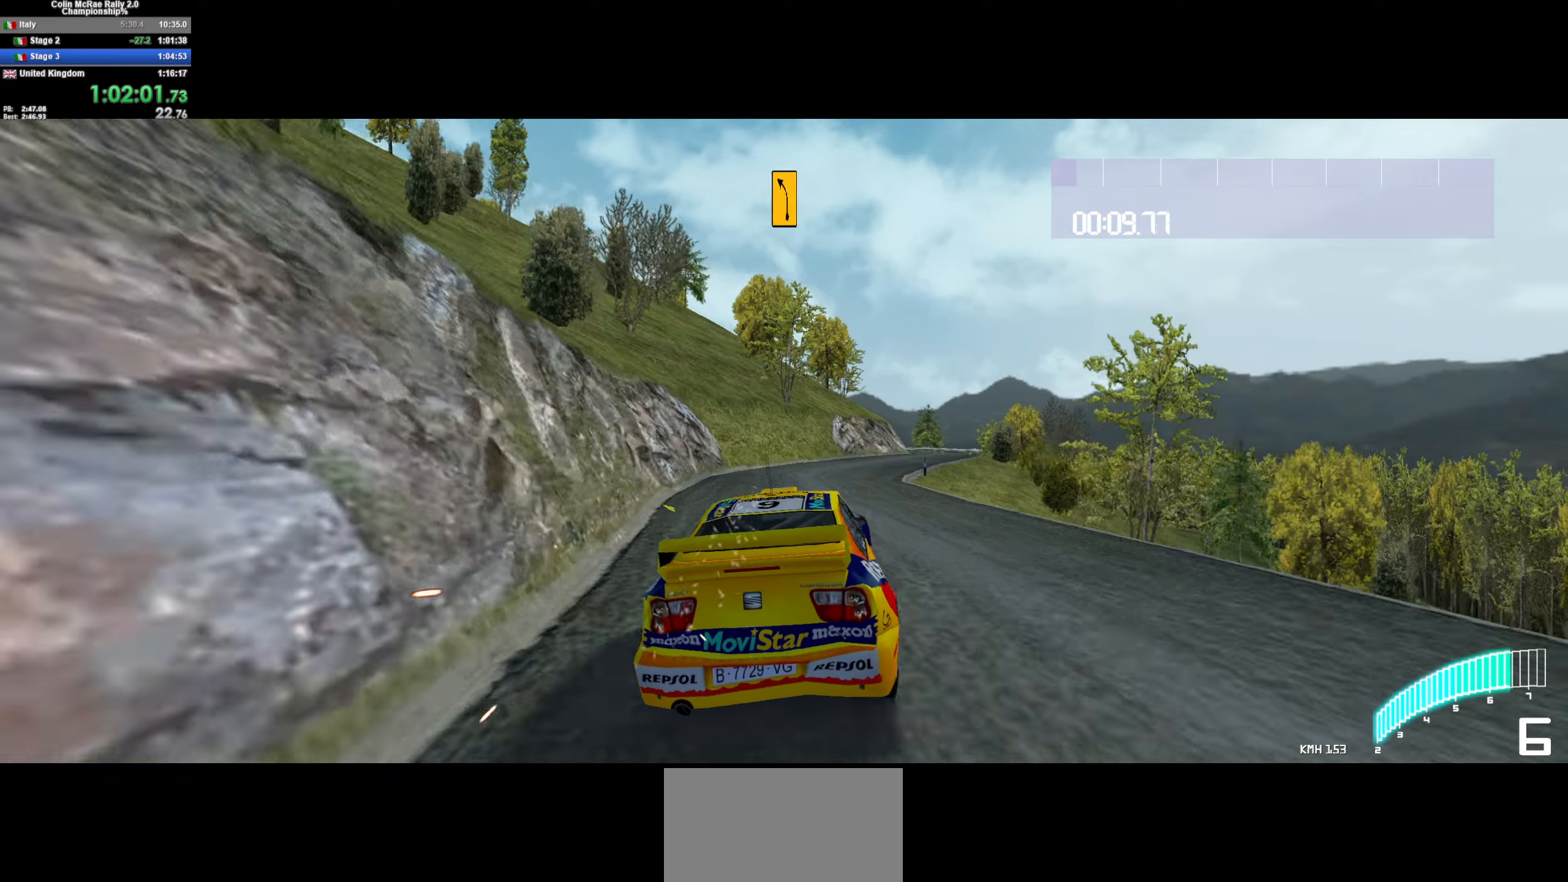
{"keys": ["w"], "events": [[183, "d", "up"], [467, "a", "down"], [500, "a", "up"]]}
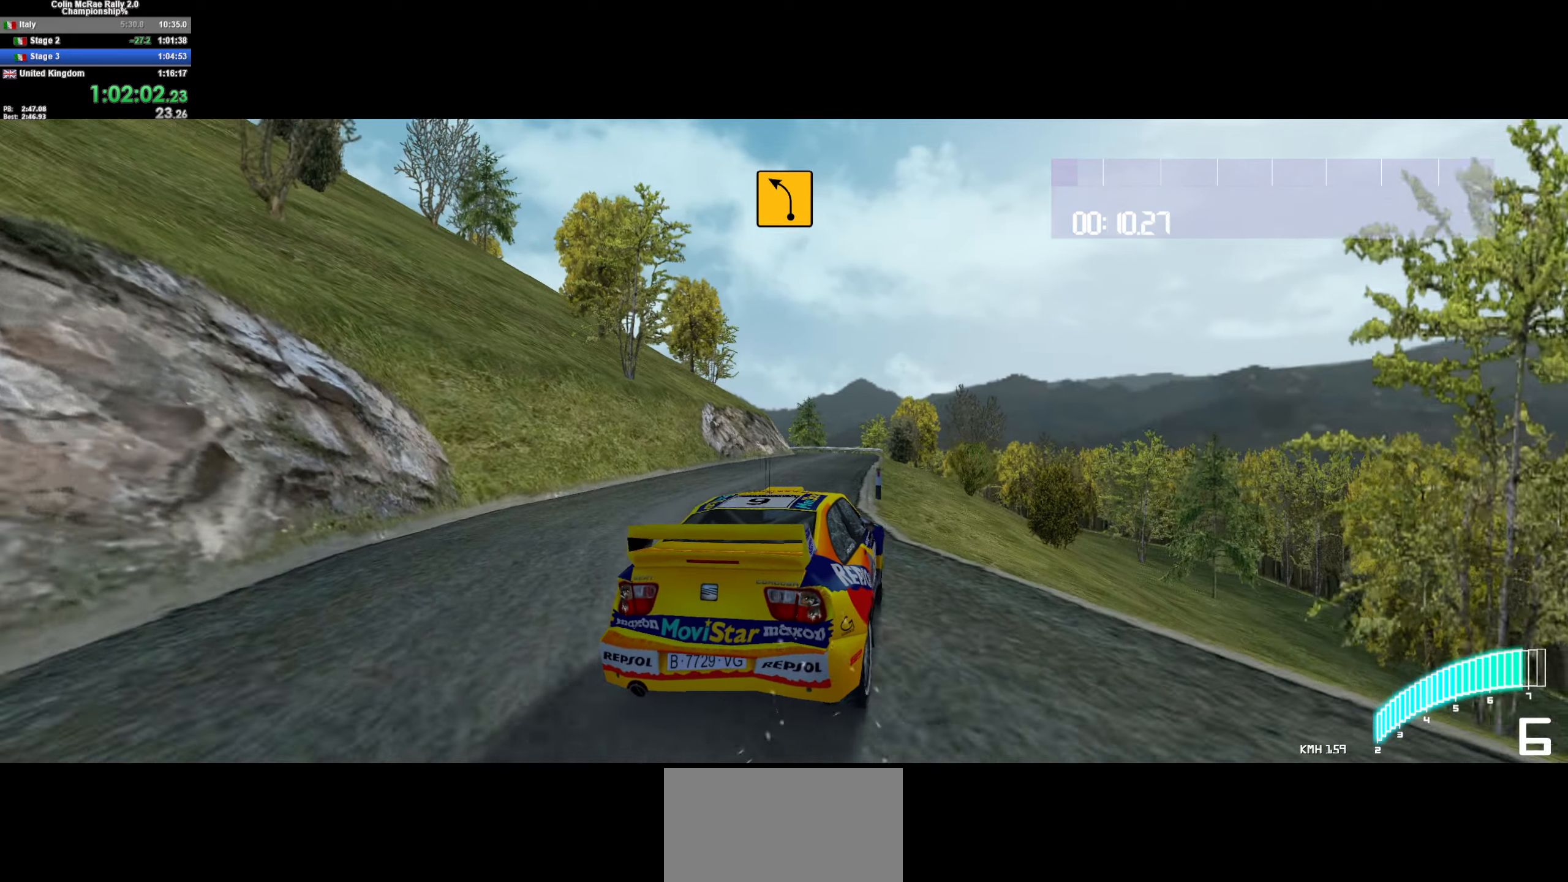
{"keys": ["w"], "events": [[100, "d", "down"], [233, "d", "up"]]}
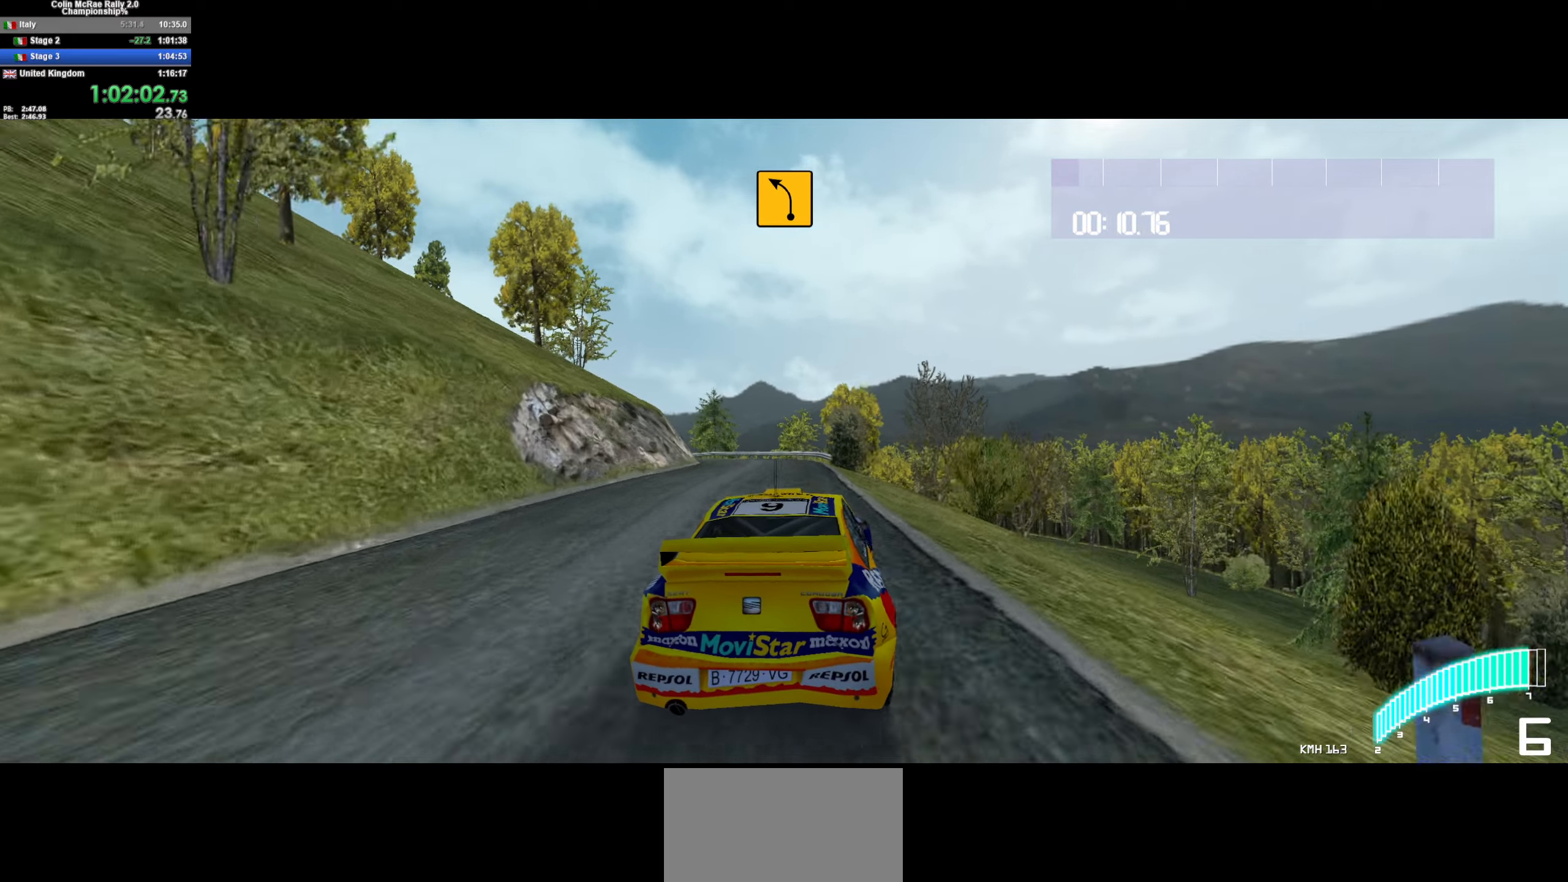
{"keys": ["a", "w"], "events": [[200, "a", "down"]]}
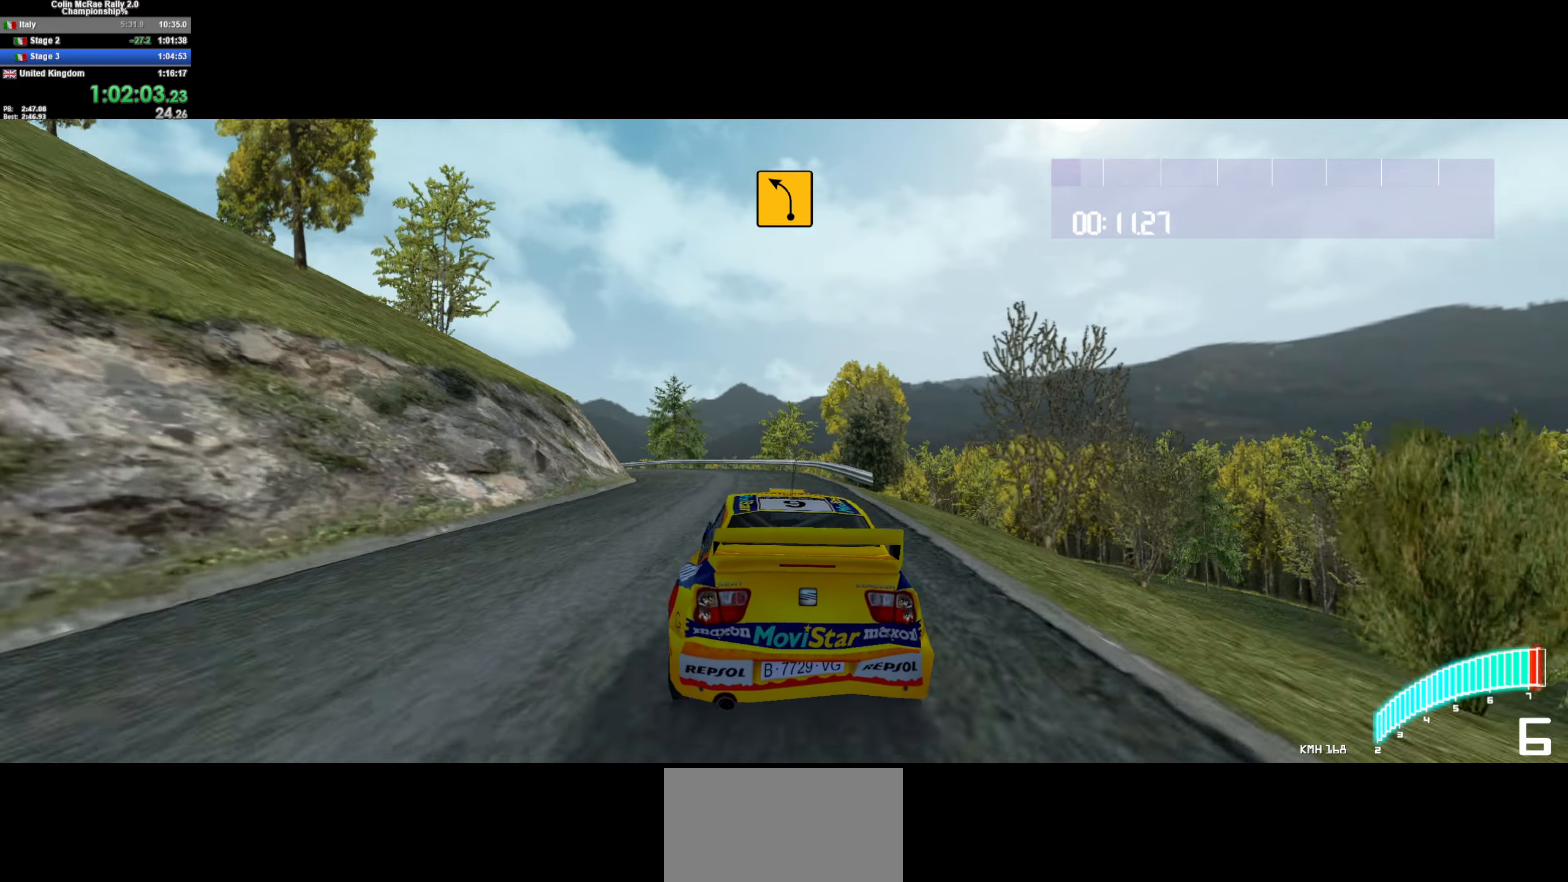
{"keys": ["a", "quote", "w"], "events": [[217, "a", "up"], [400, "a", "down"], [450, "quote", "down"]]}
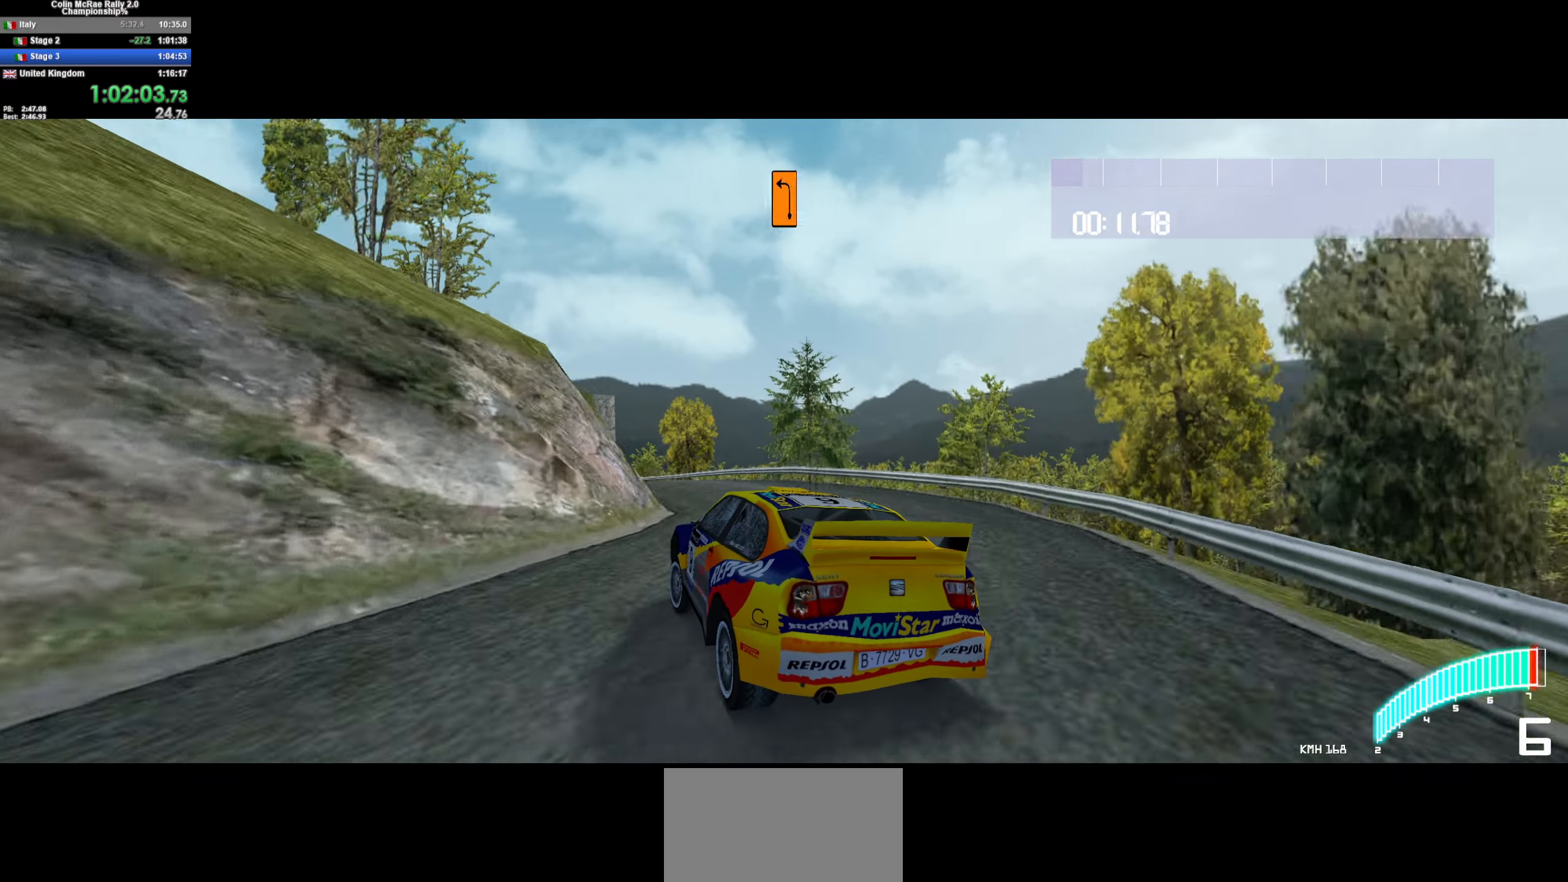
{"keys": ["d", "w"], "events": [[100, "quote", "up"], [283, "a", "up"], [333, "d", "down"]]}
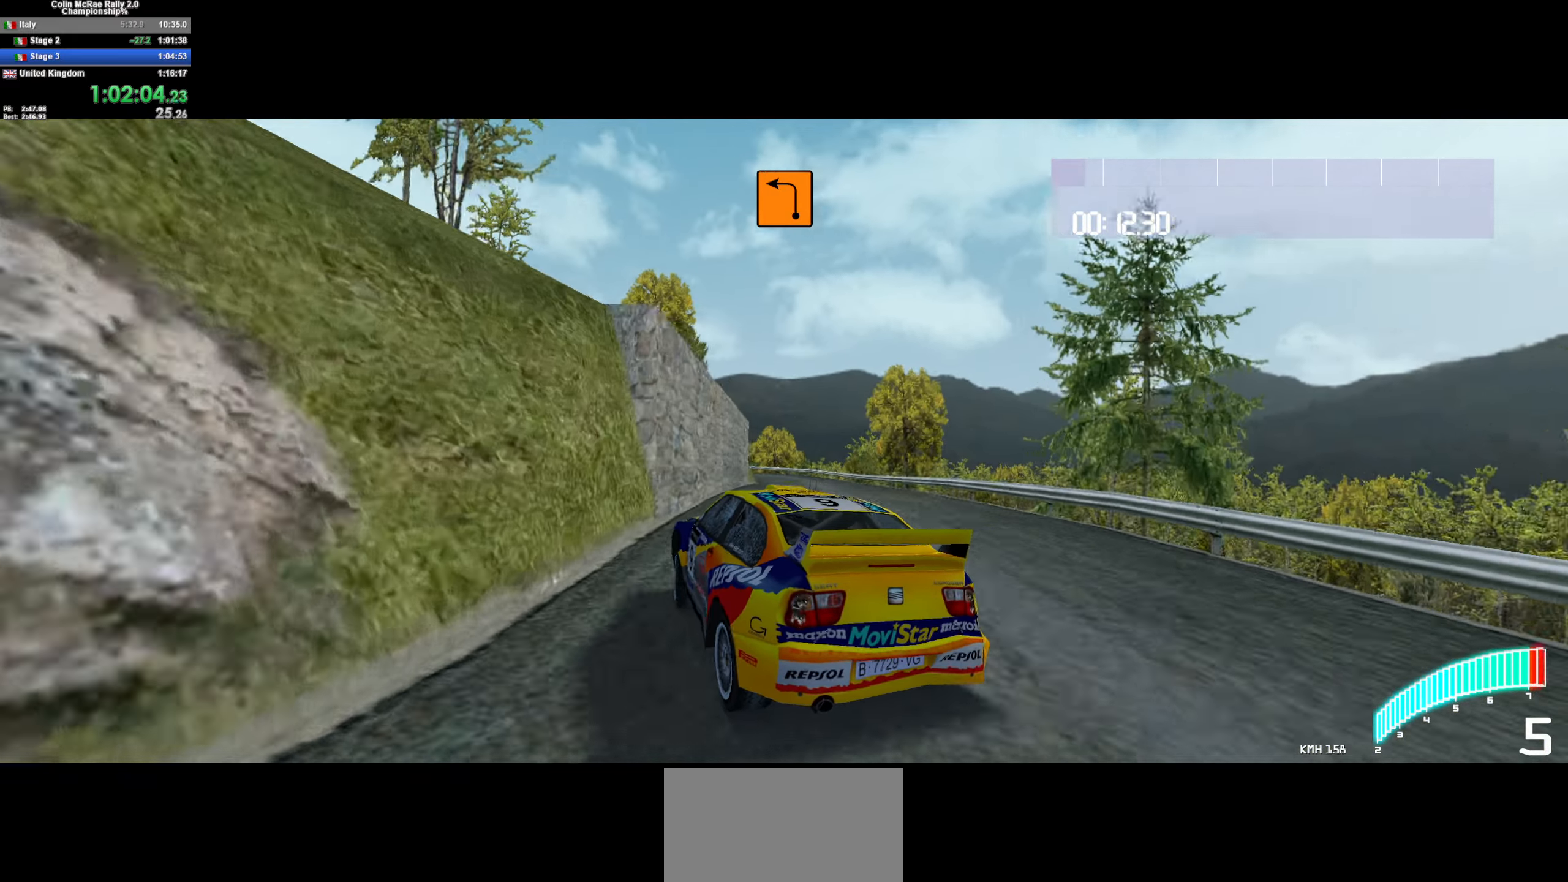
{"keys": ["w"], "events": [[17, "w", "up"], [350, "w", "down"], [483, "d", "up"]]}
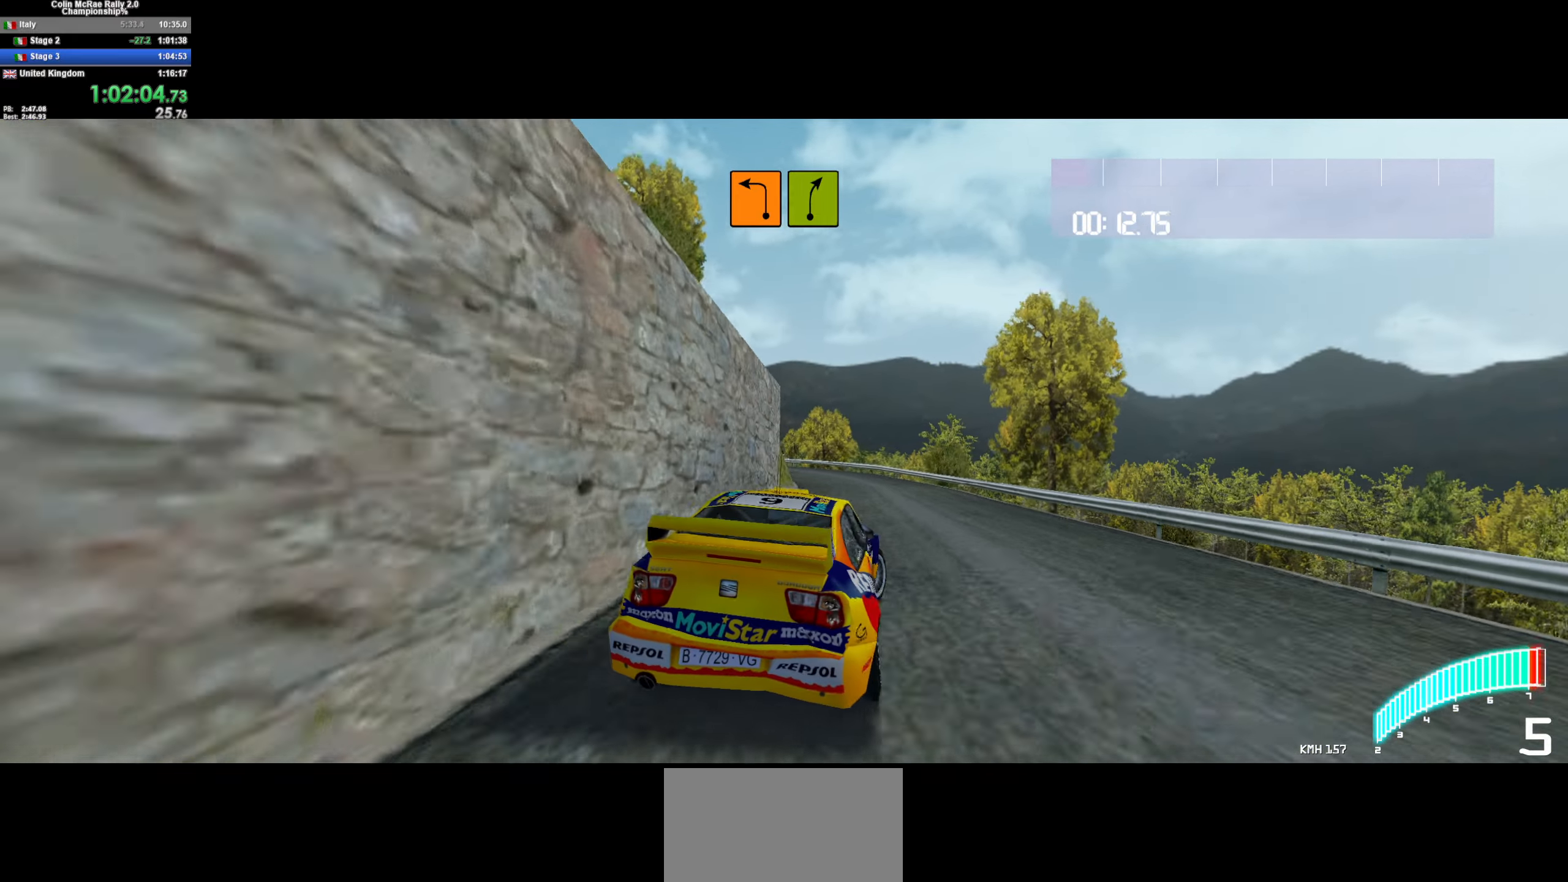
{"keys": ["a"], "events": [[83, "a", "down"], [133, "w", "up"]]}
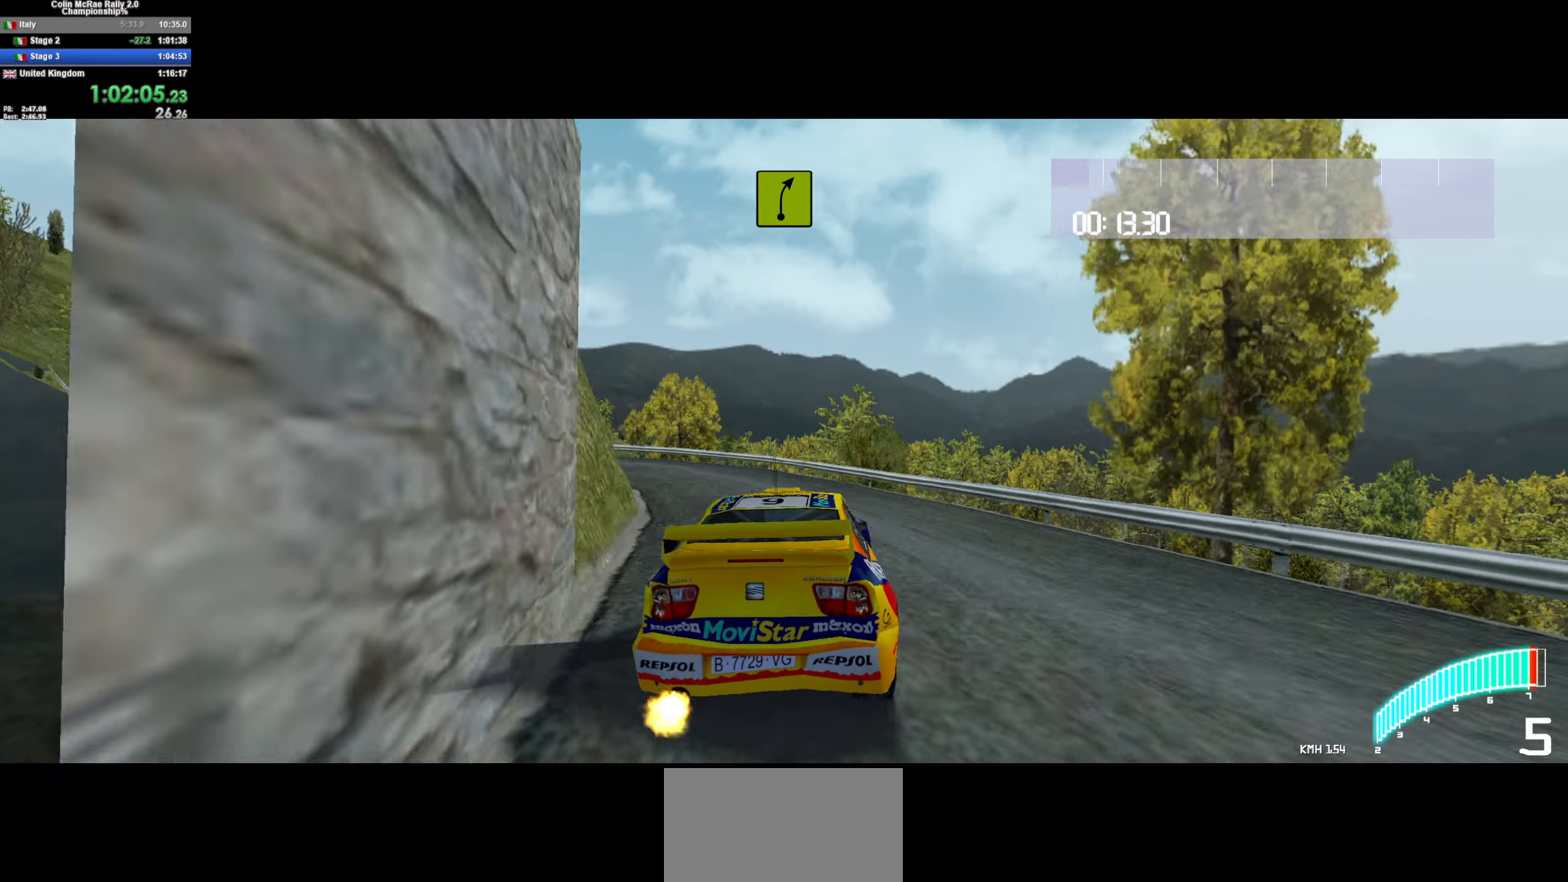
{"keys": ["a", "w"], "events": [[50, "w", "down"], [150, "w", "up"], [200, "quote", "down"], [284, "quote", "up"], [334, "w", "down"]]}
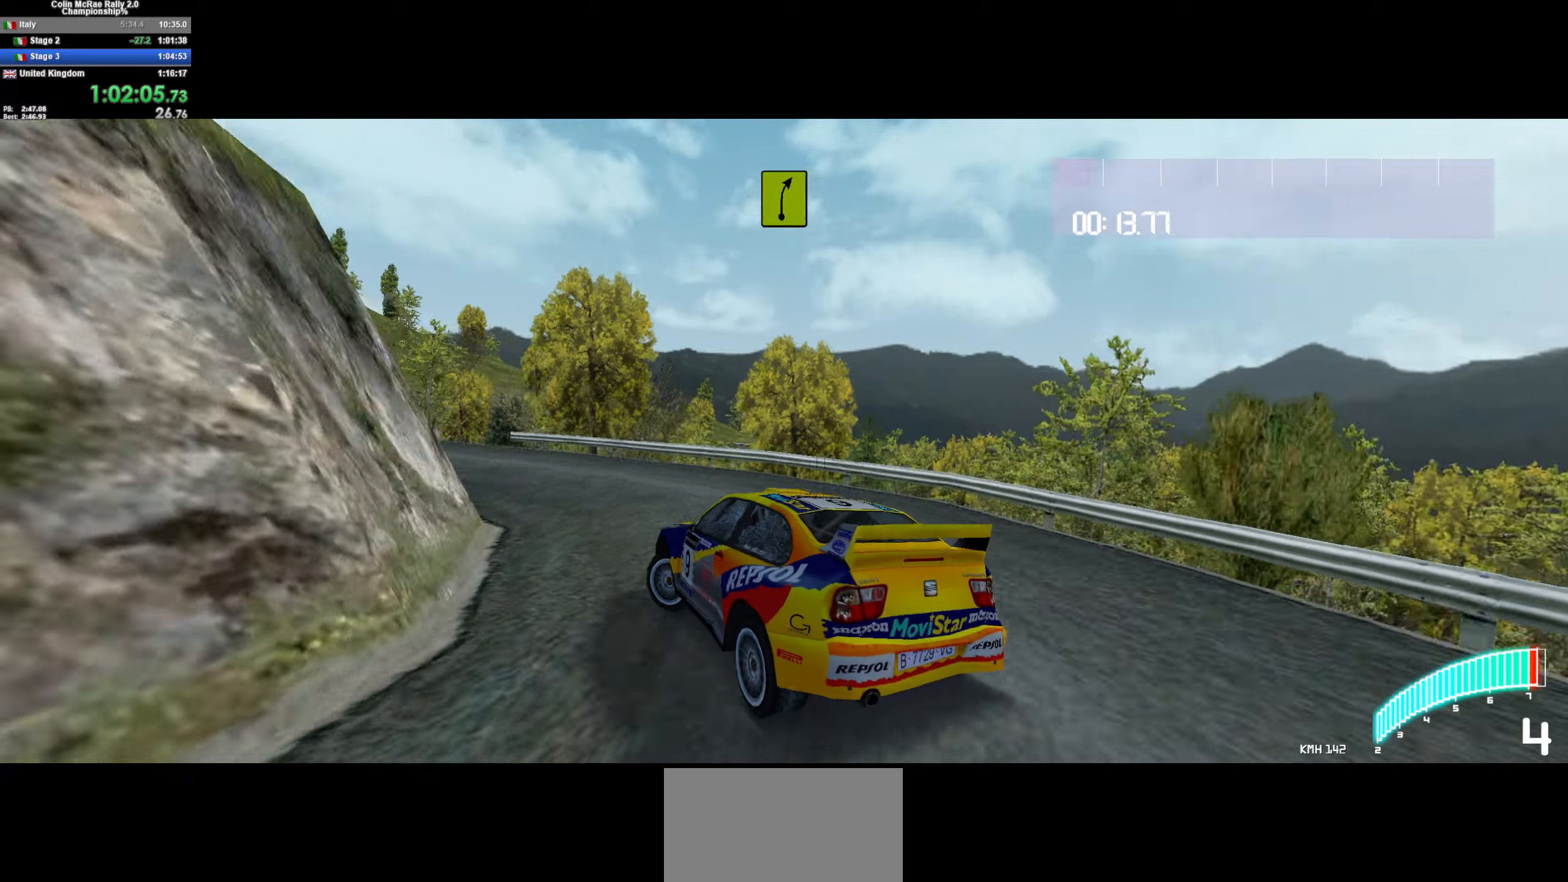
{"keys": ["d", "w"], "events": [[17, "a", "up"], [67, "a", "down"], [400, "/", "down"], [400, "a", "up"], [484, "/", "up"], [484, "d", "down"]]}
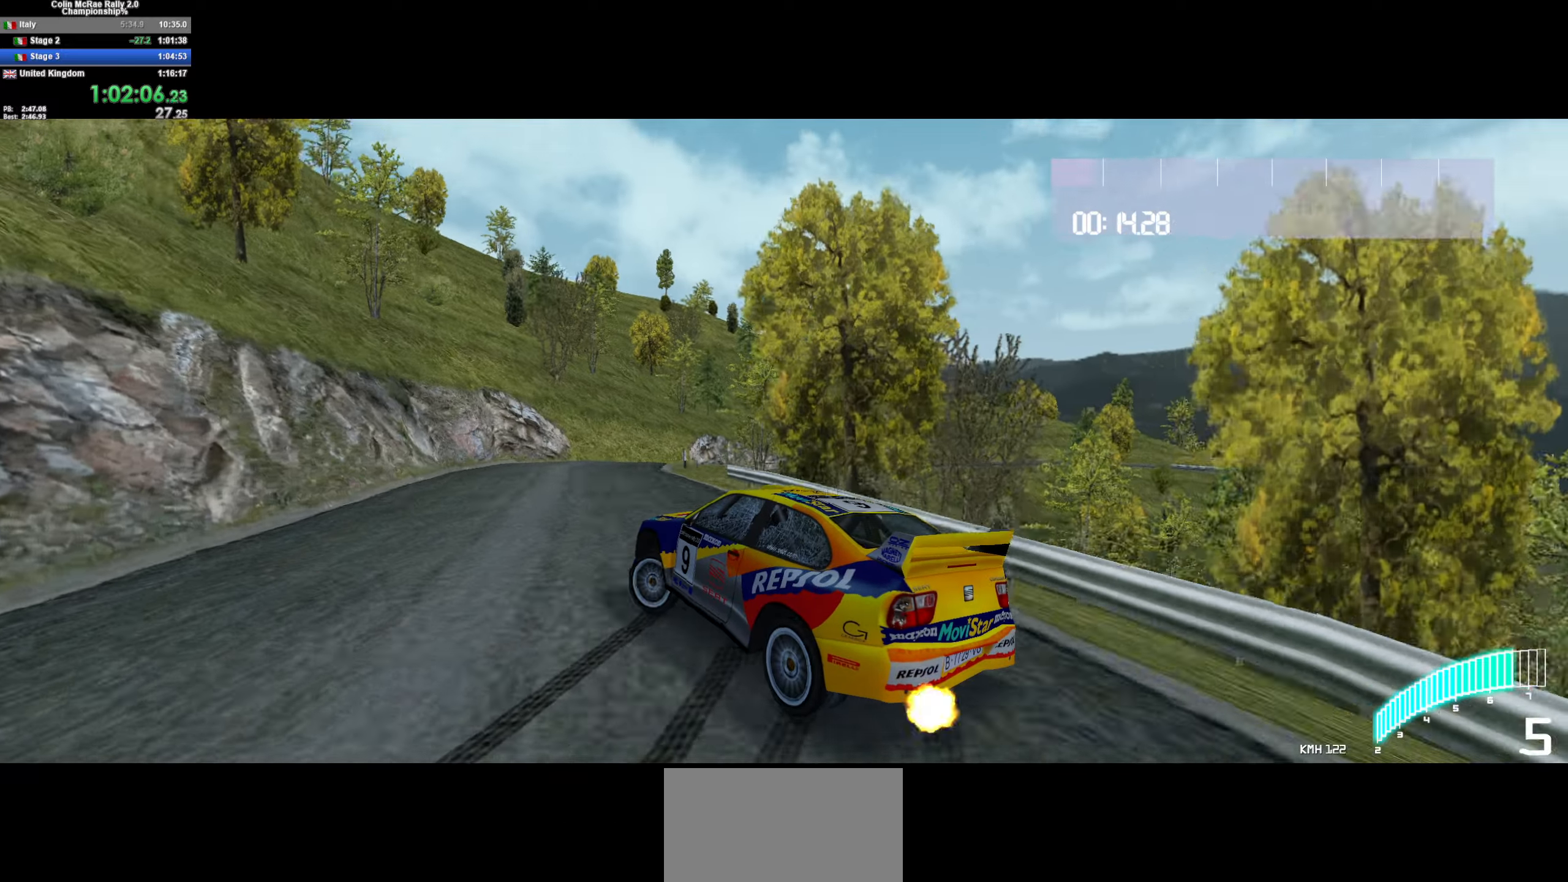
{"keys": ["d", "w"], "events": []}
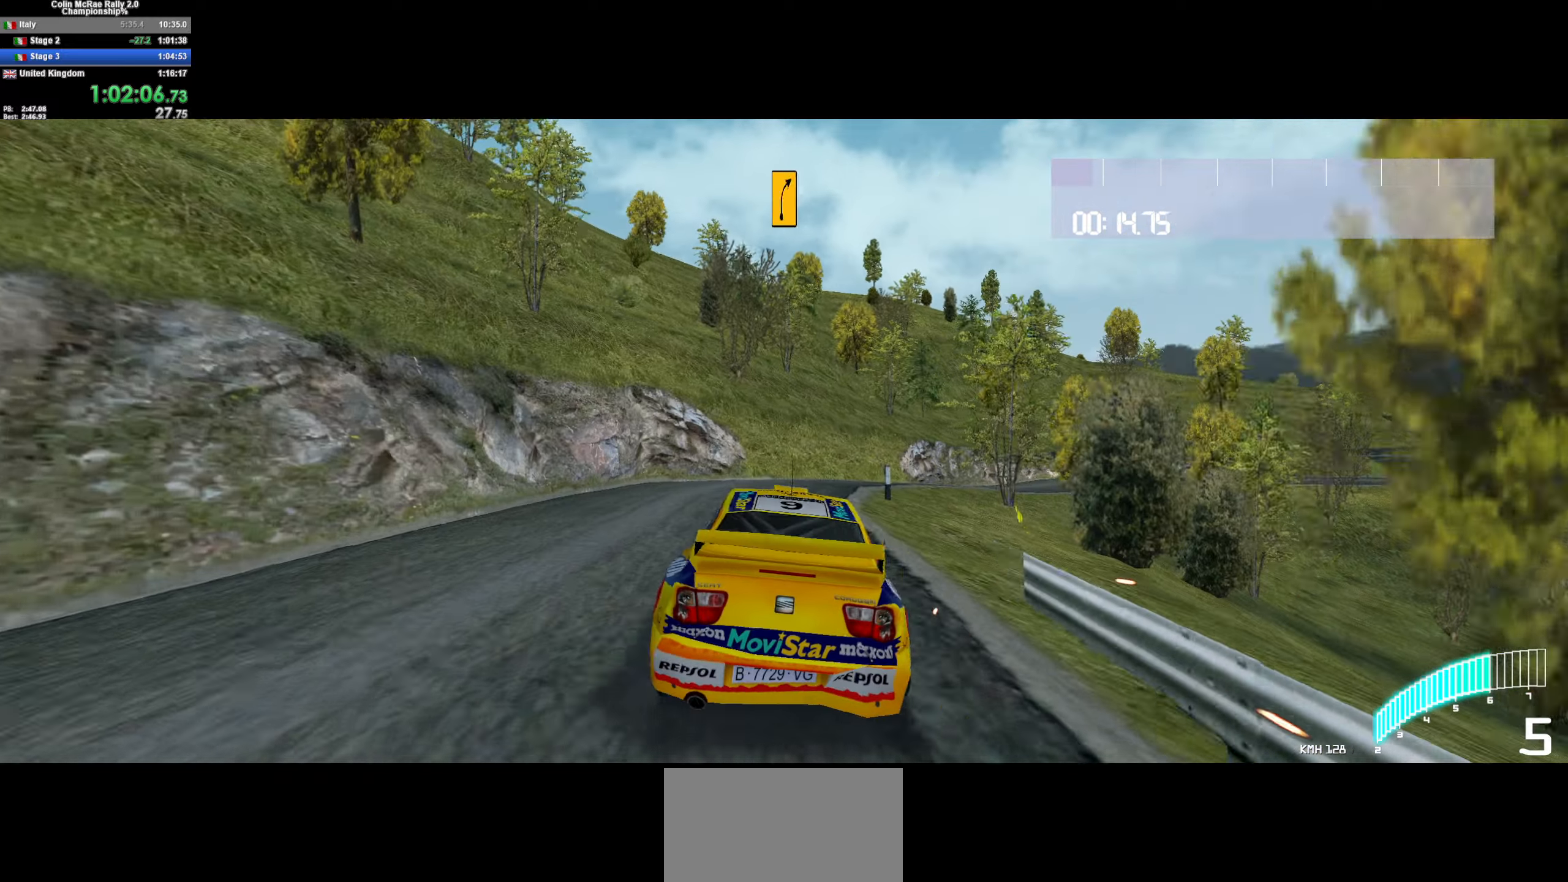
{"keys": ["w"], "events": [[100, "d", "up"], [284, "d", "down"], [417, "d", "up"]]}
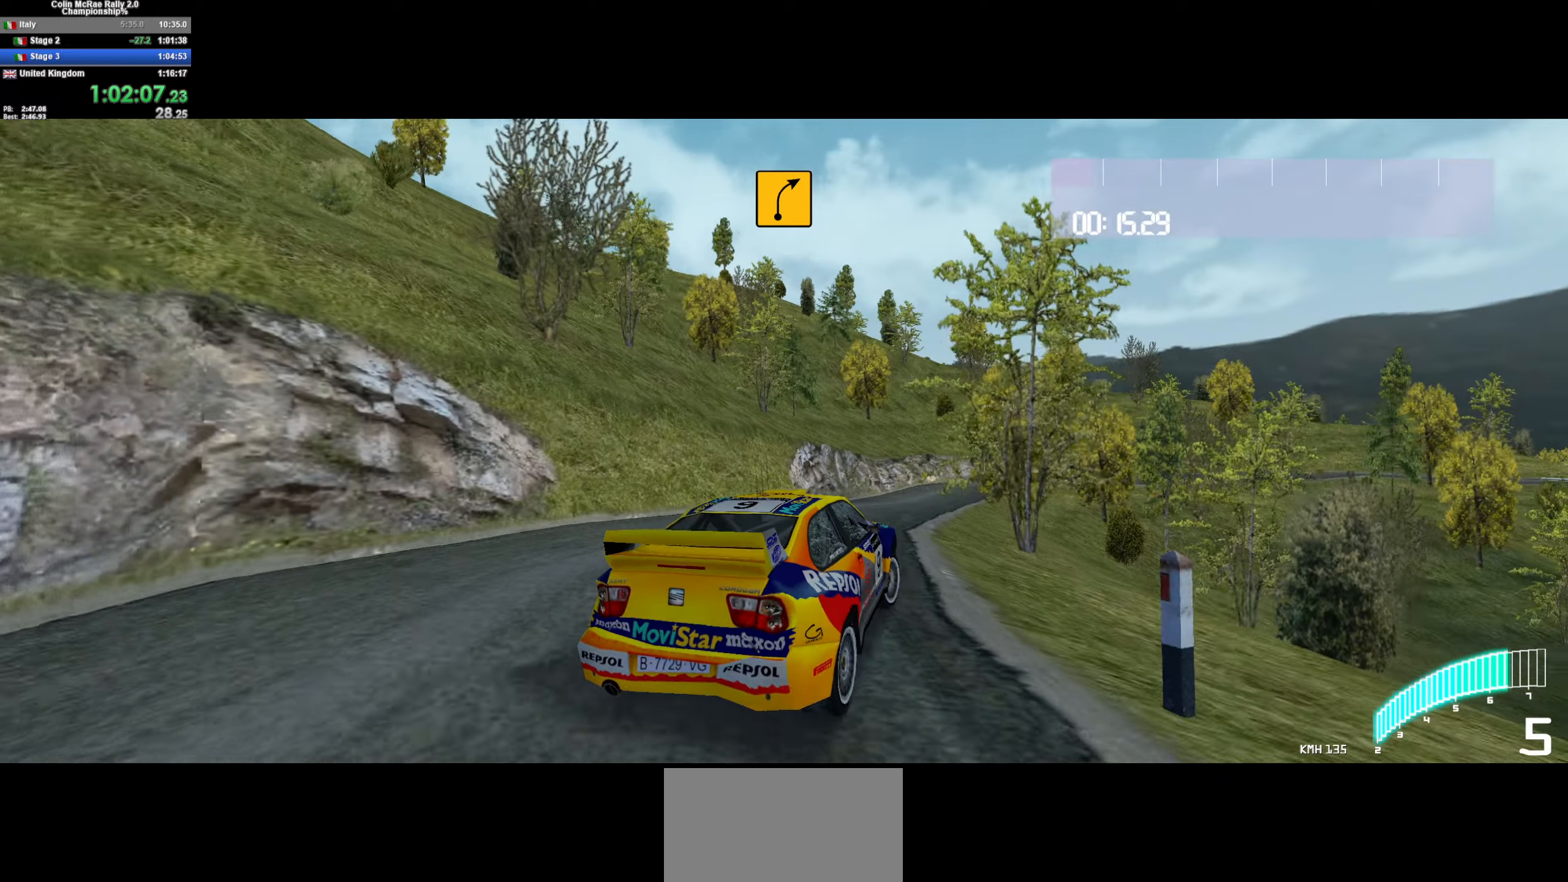
{"keys": ["w"], "events": [[67, "a", "down"], [300, "a", "up"]]}
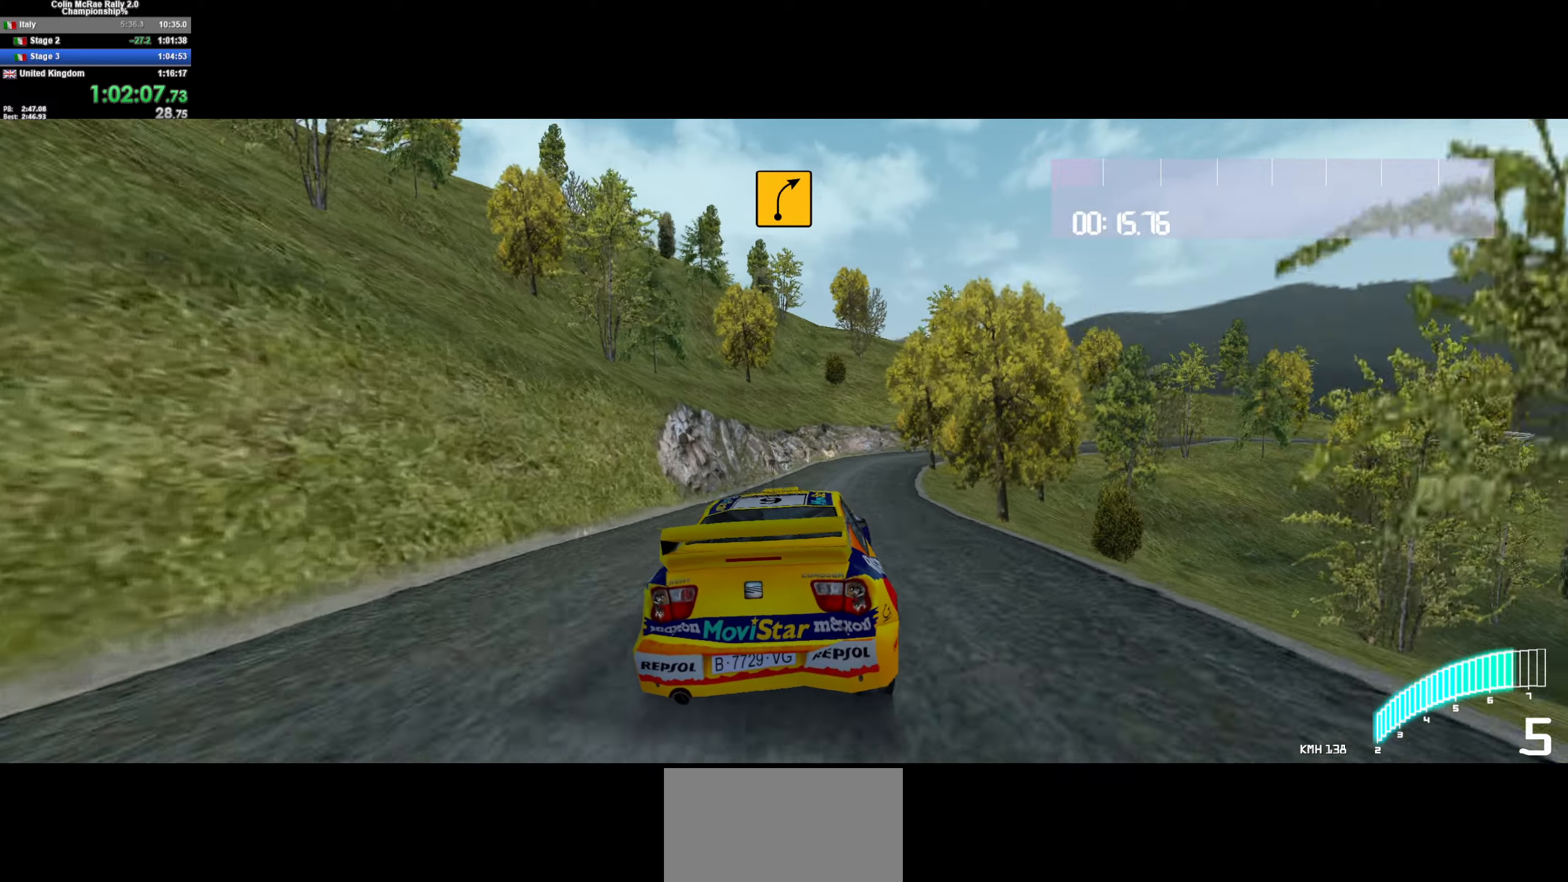
{"keys": ["d", "w"], "events": [[84, "d", "down"], [217, "d", "up"], [267, "d", "down"]]}
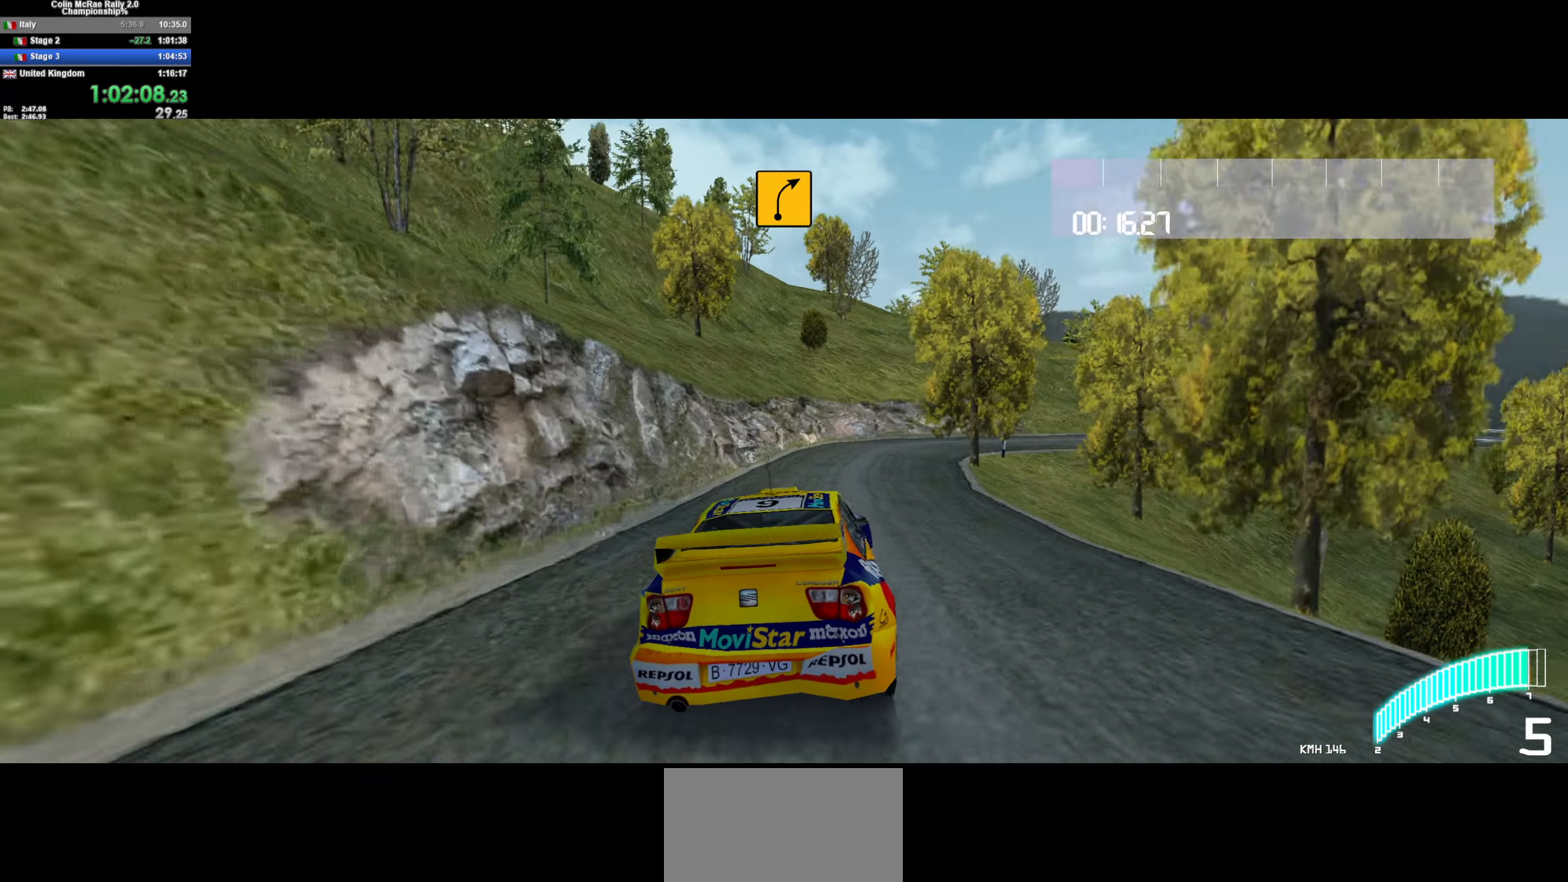
{"keys": ["w"], "events": [[200, "/", "down"], [334, "/", "up"], [334, "d", "up"]]}
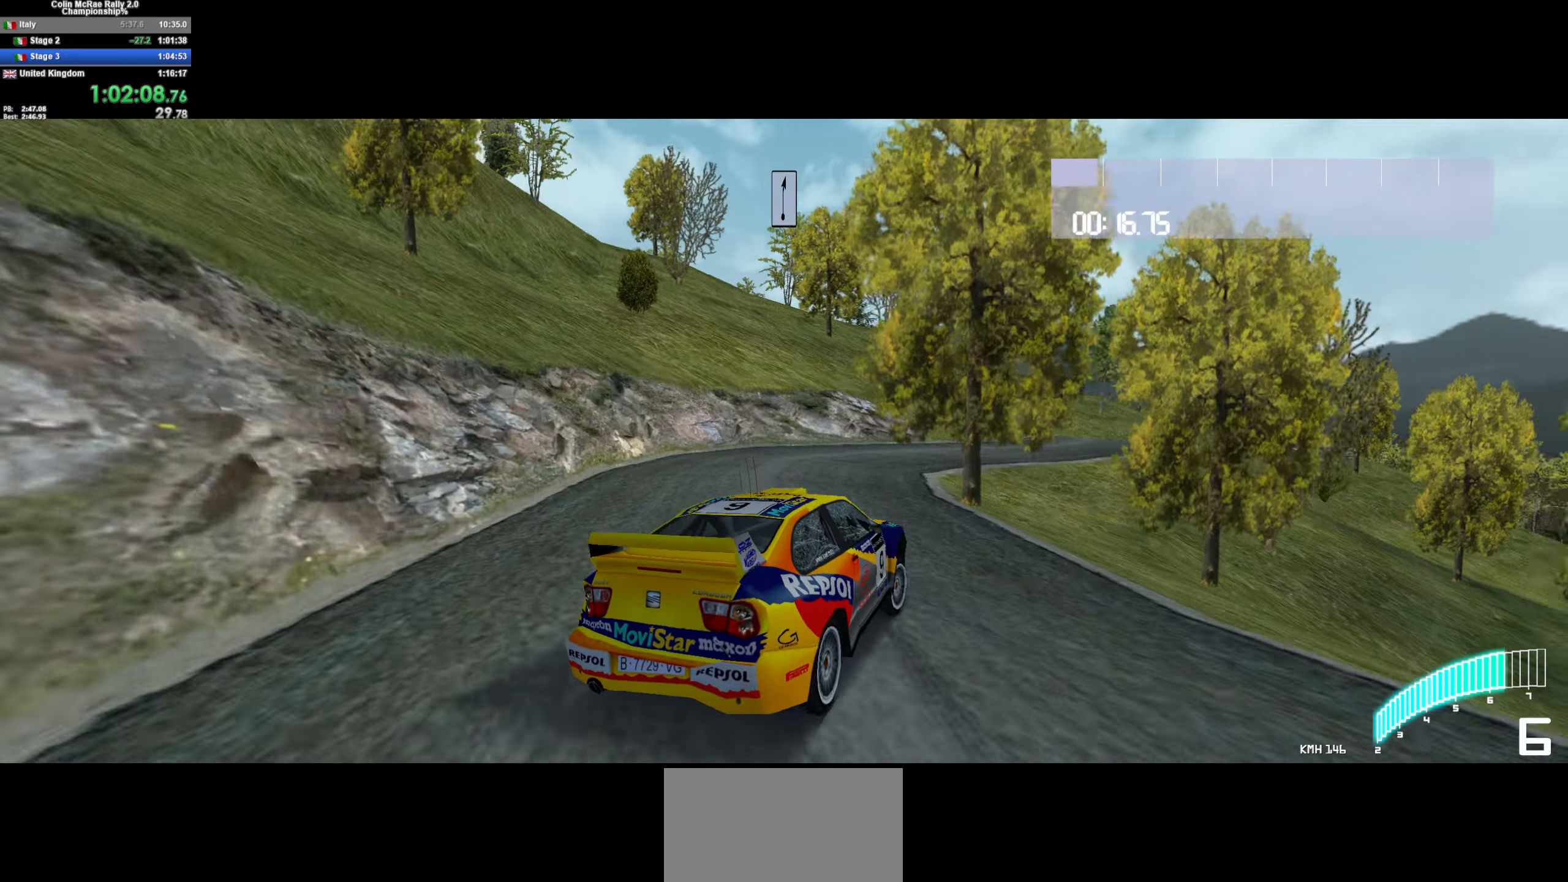
{"keys": ["d", "w"], "events": [[17, "d", "down"], [117, "d", "up"], [300, "d", "down"]]}
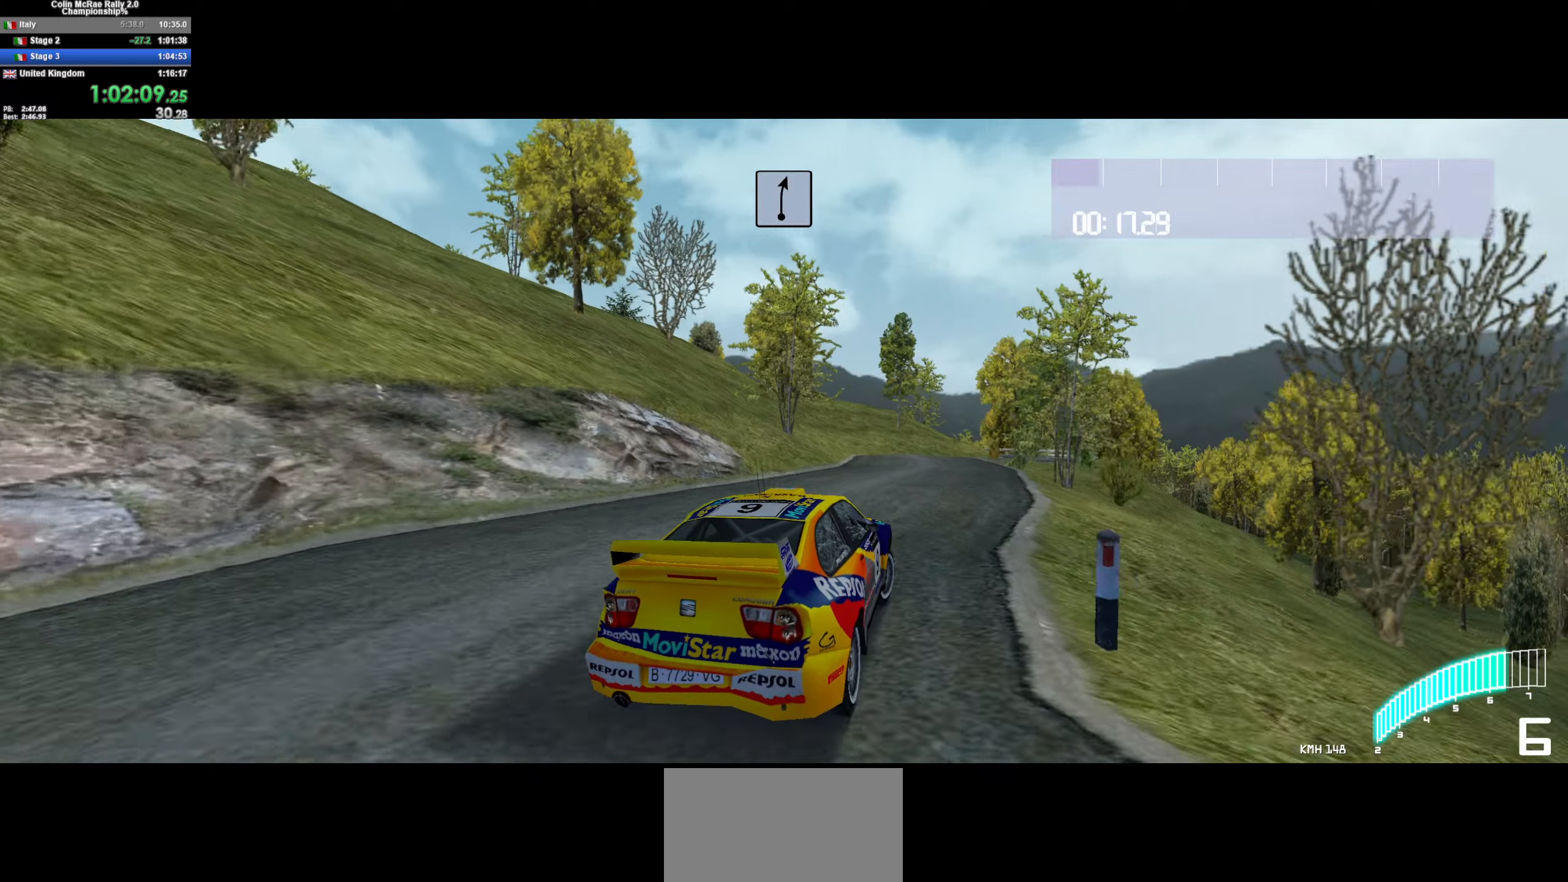
{"keys": ["w"], "events": [[184, "d", "up"], [267, "d", "down"], [367, "d", "up"]]}
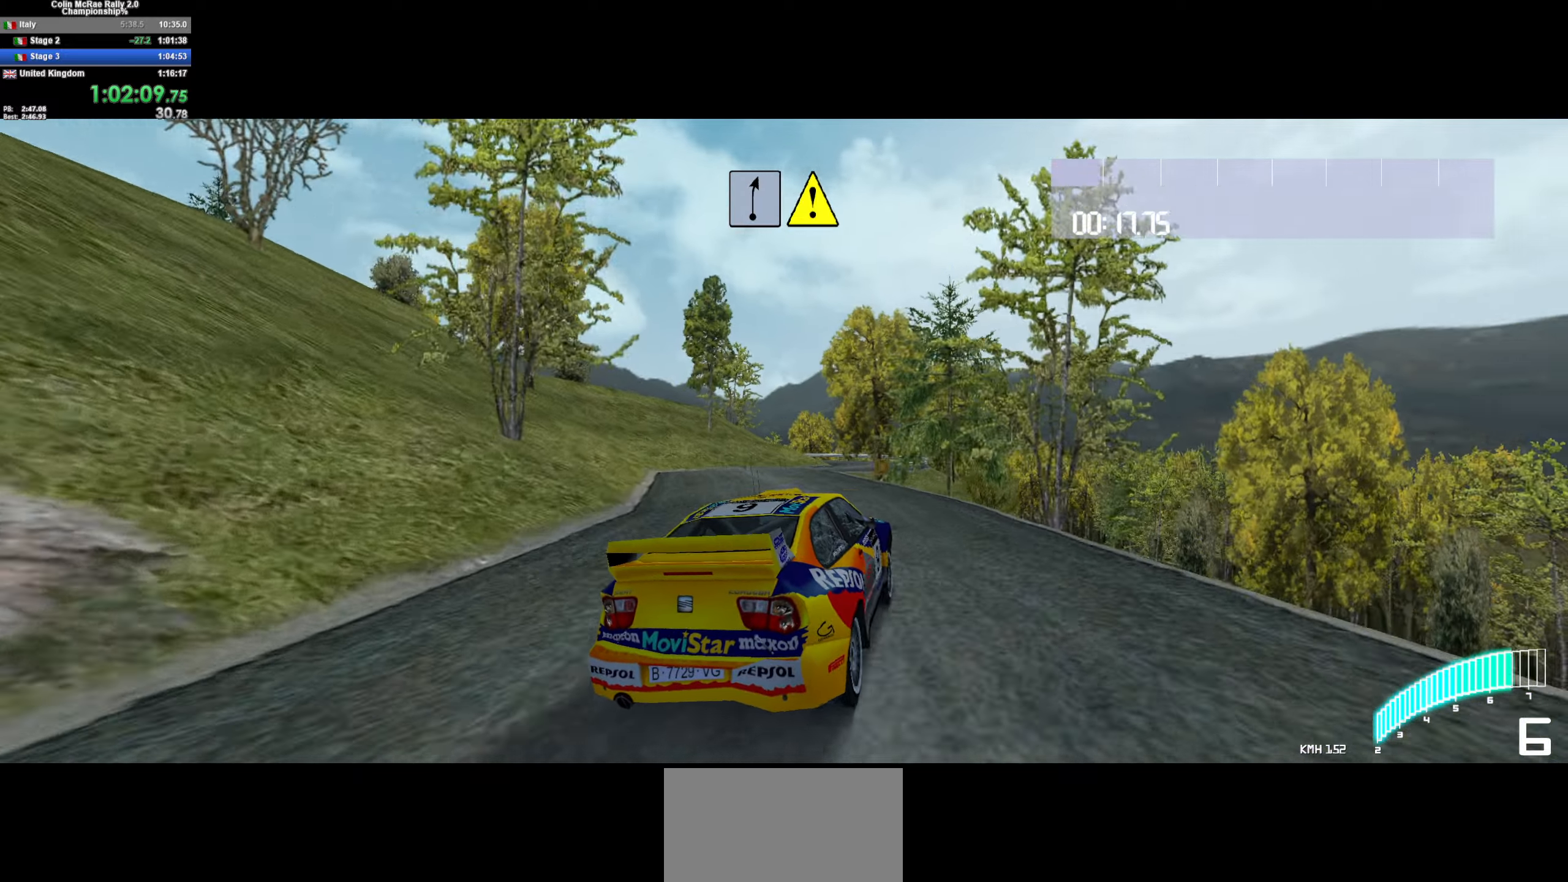
{"keys": ["a"], "events": [[50, "d", "down"], [184, "d", "up"], [334, "a", "down"], [467, "w", "up"]]}
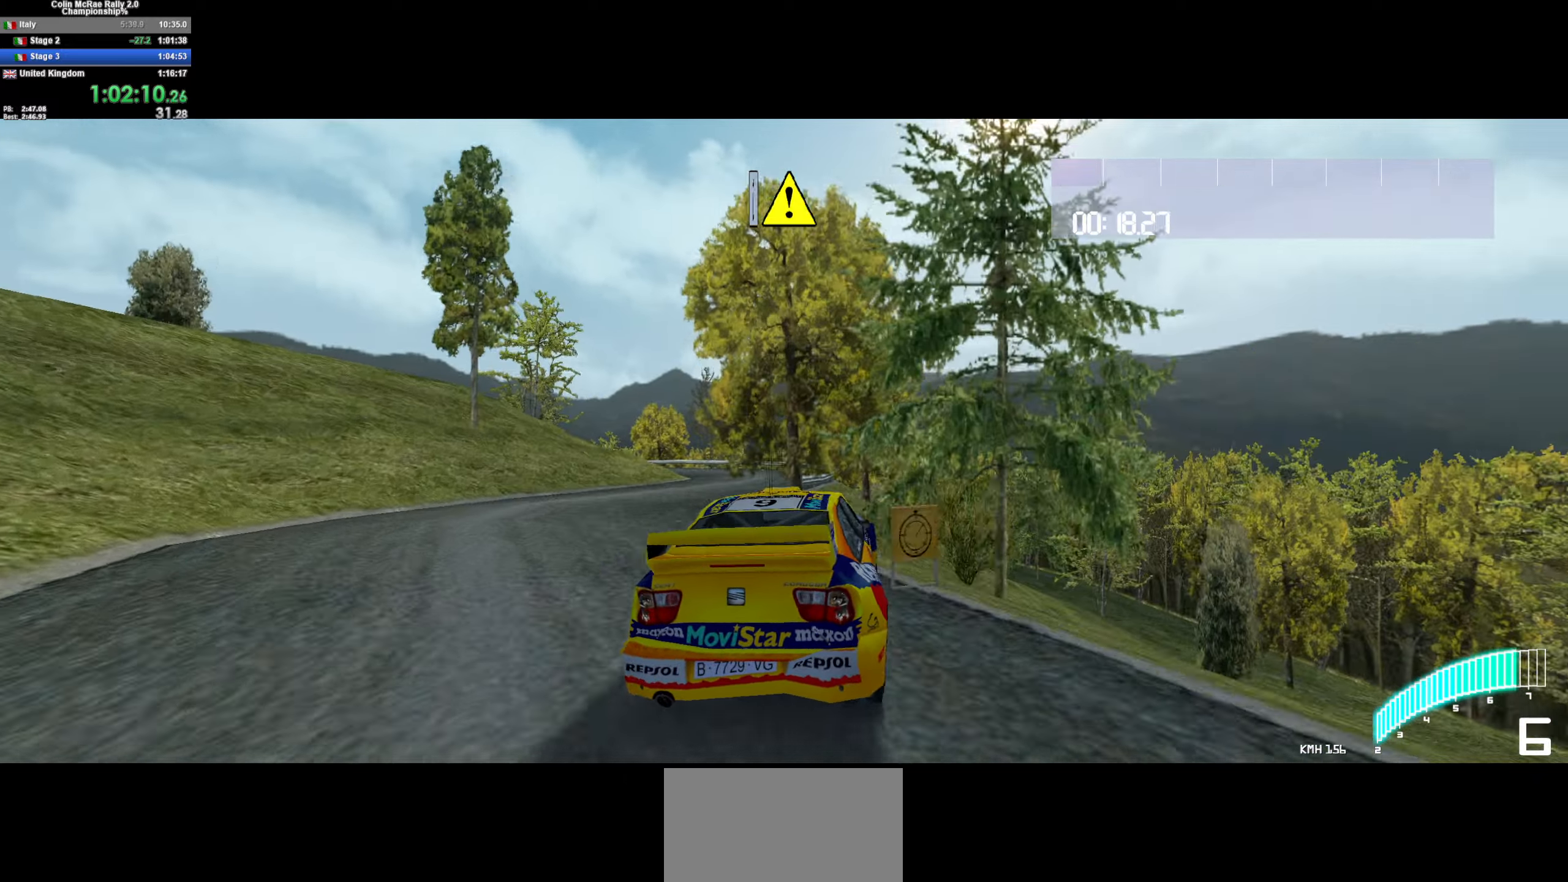
{"keys": ["a", "s"], "events": [[350, "a", "up"], [350, "s", "down"], [400, "a", "down"]]}
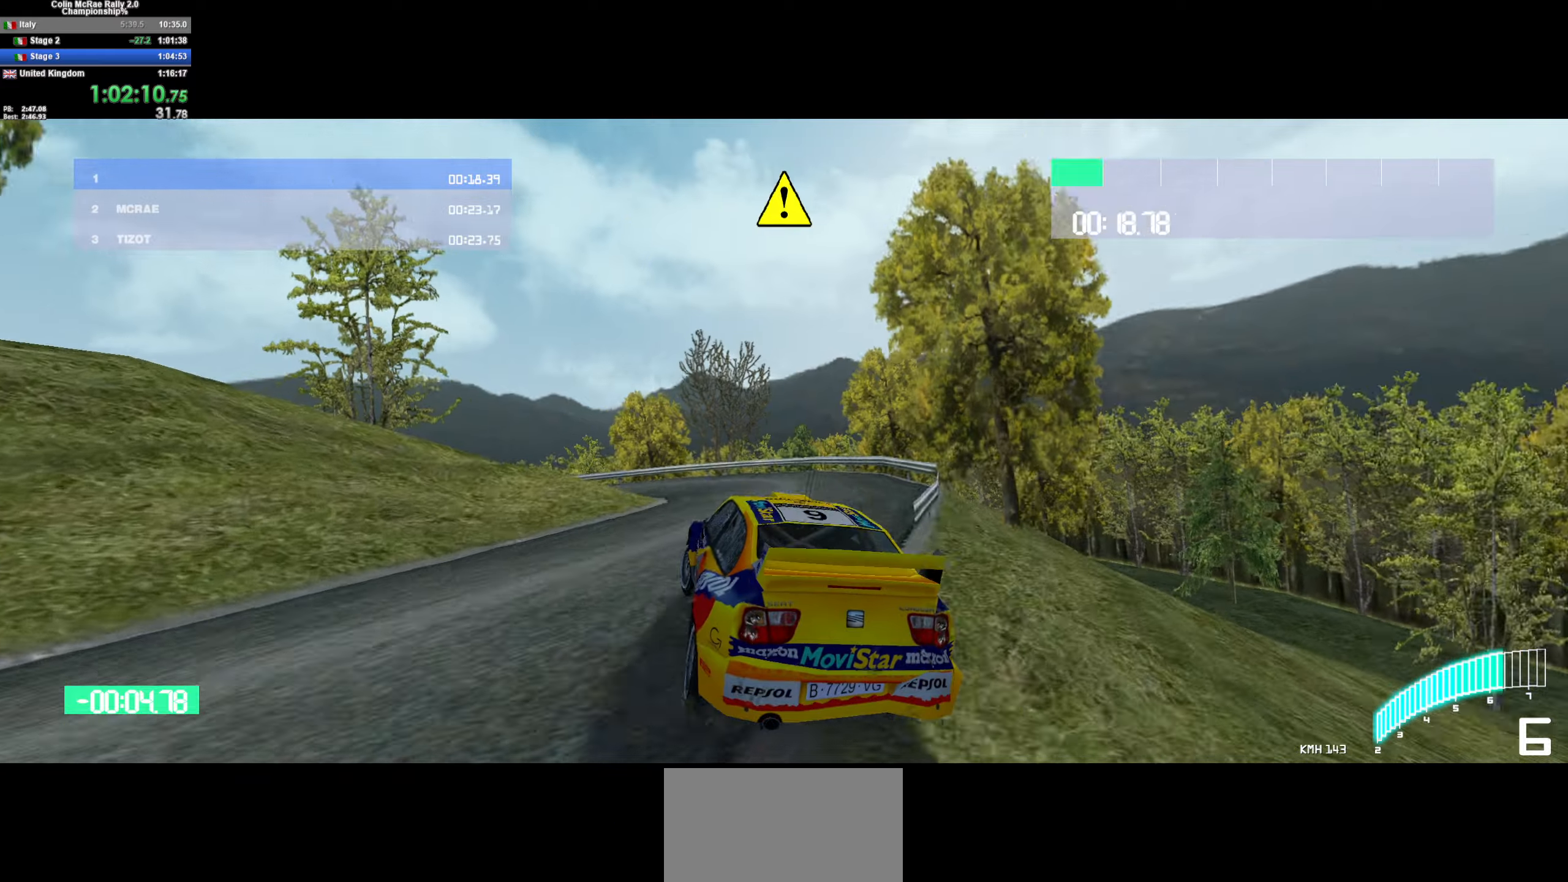
{"keys": ["a", "quote"], "events": [[33, "quote", "down"], [133, "quote", "up"], [183, "quote", "down"], [266, "quote", "up"], [366, "quote", "down"], [400, "quote", "up"], [466, "quote", "down"], [466, "s", "up"]]}
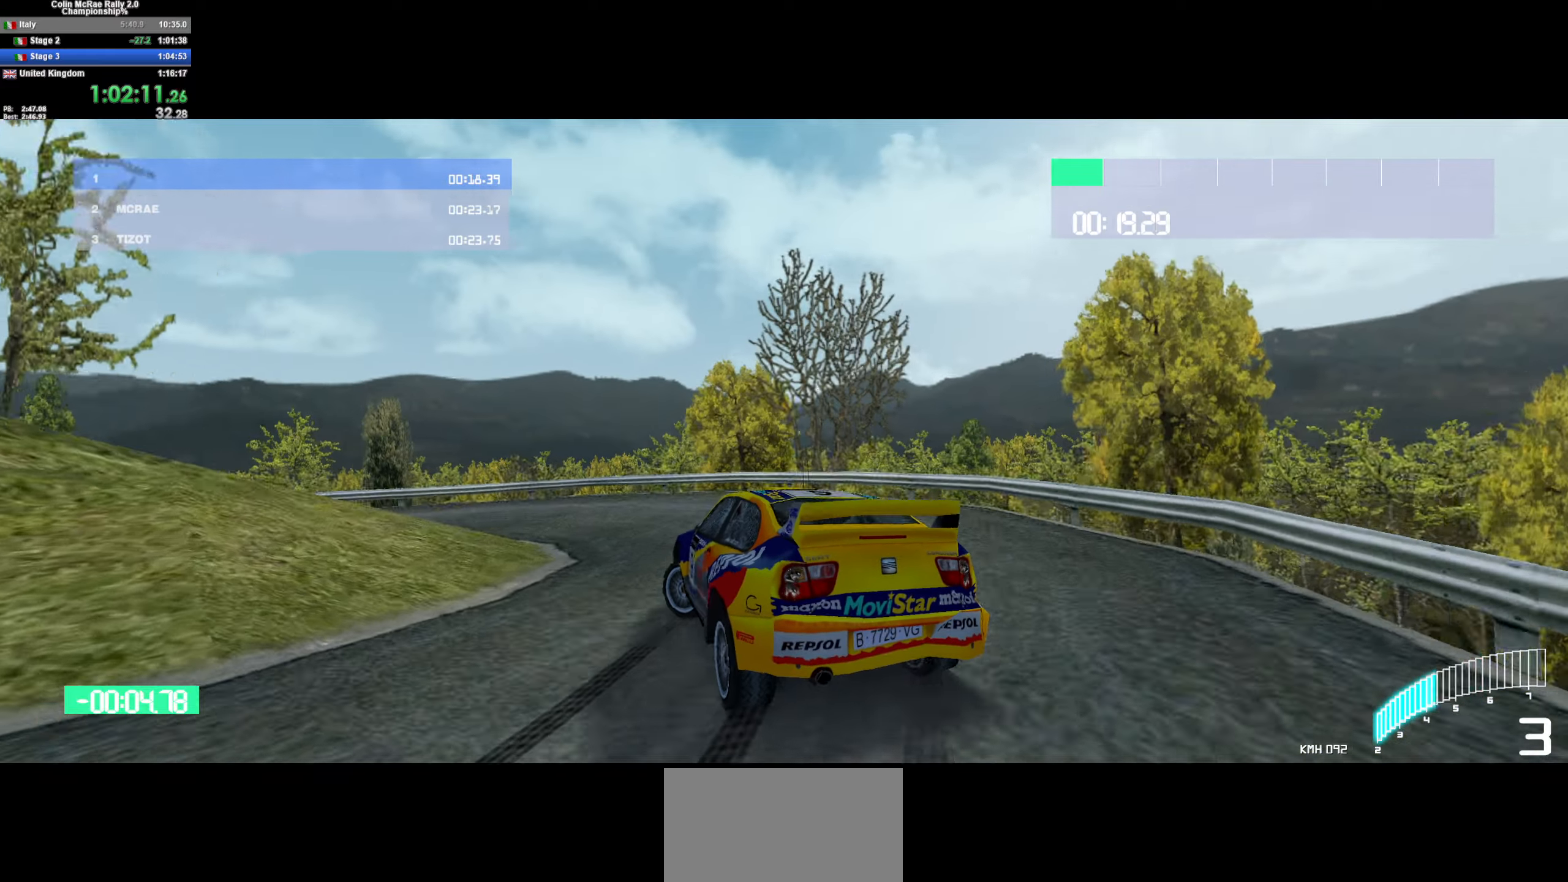
{"keys": ["w"], "events": [[50, "quote", "up"], [183, "w", "down"], [416, "a", "up"]]}
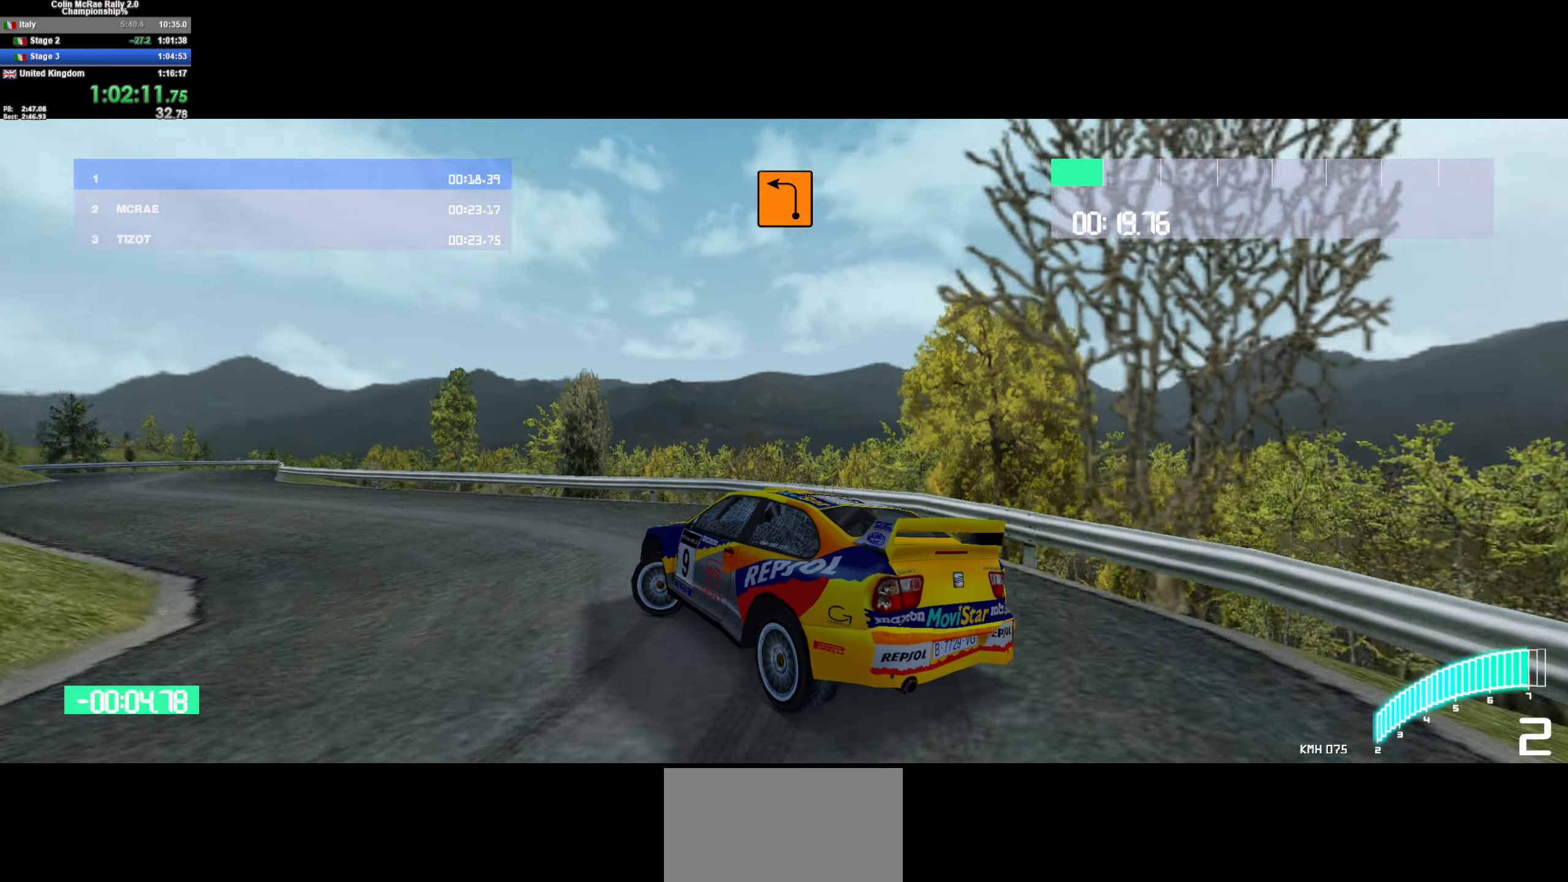
{"keys": ["w"], "events": [[66, "a", "down"], [216, "a", "up"], [266, "/", "down"], [350, "d", "down"], [400, "/", "up"], [450, "d", "up"]]}
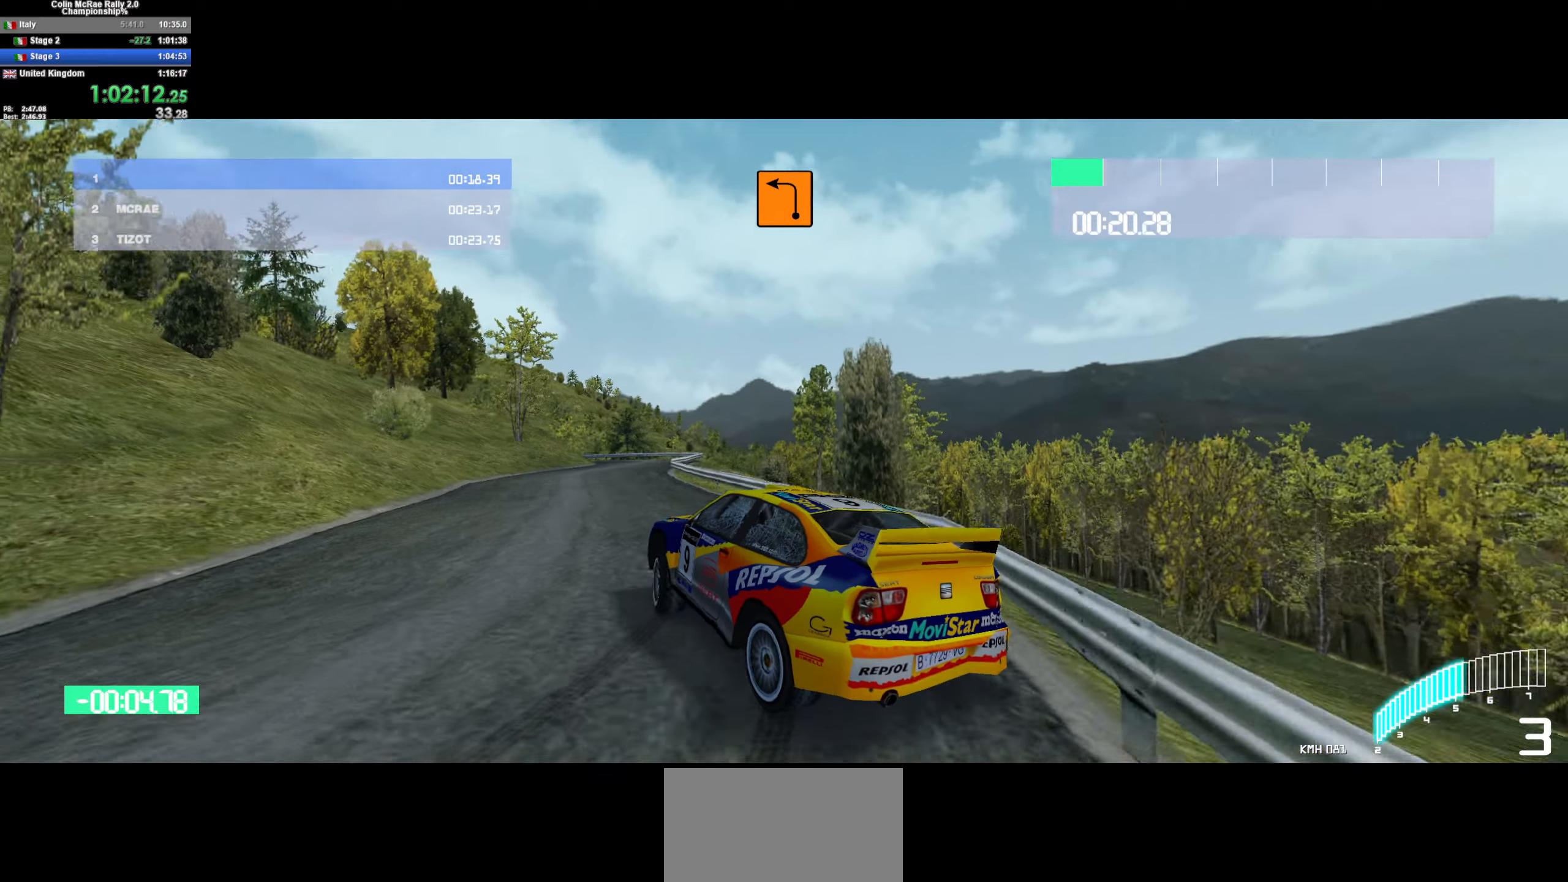
{"keys": ["d", "w"], "events": [[33, "d", "down"], [183, "d", "up"], [316, "d", "down"]]}
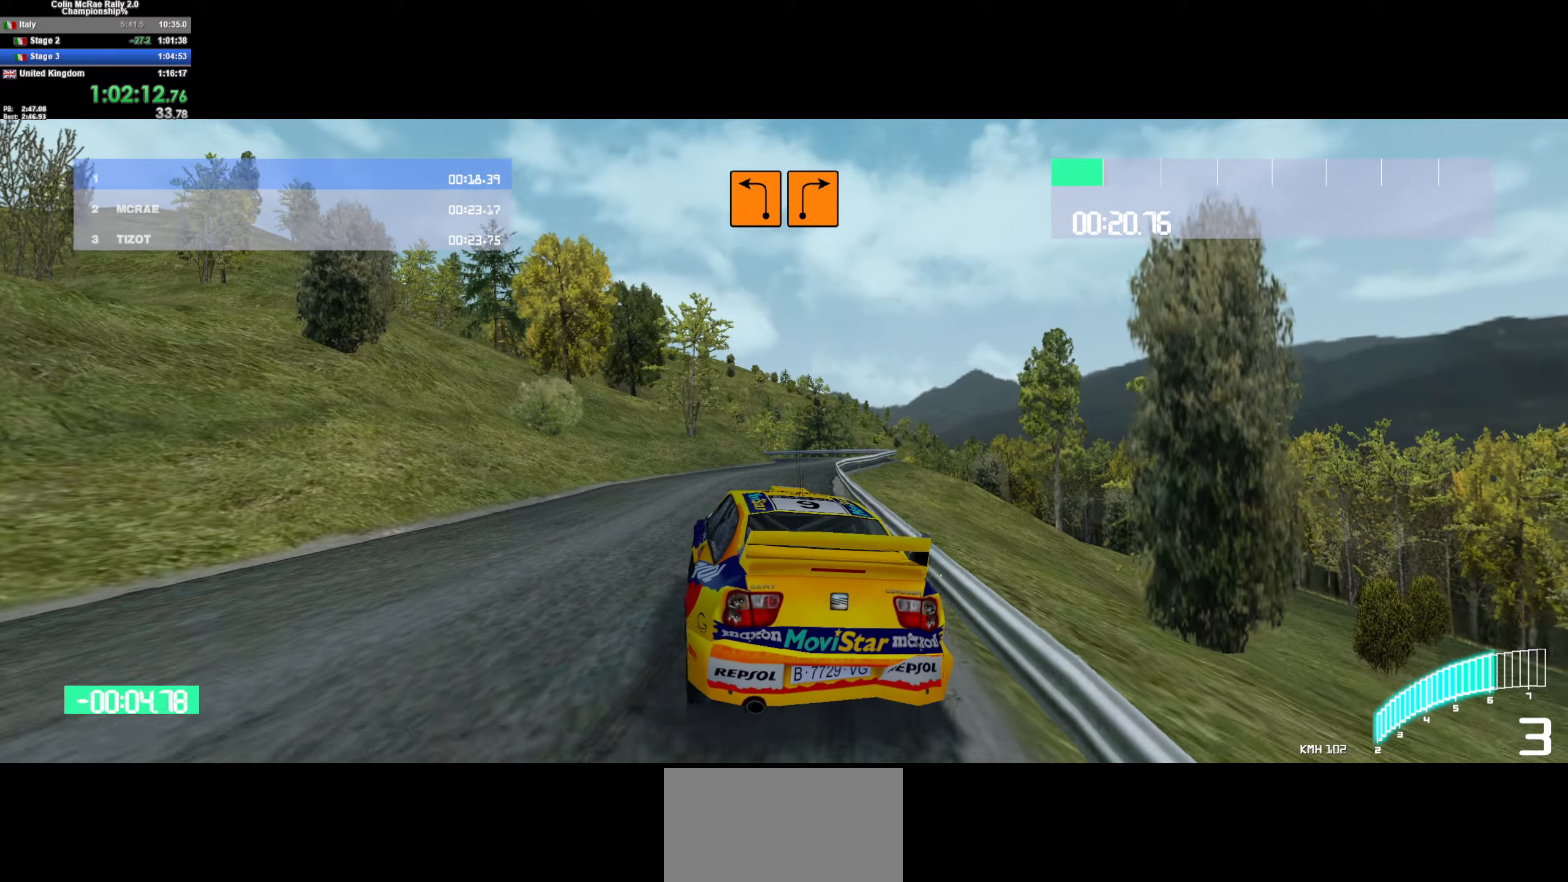
{"keys": ["a", "w"], "events": [[233, "/", "down"], [283, "/", "up"], [283, "d", "up"], [433, "a", "down"]]}
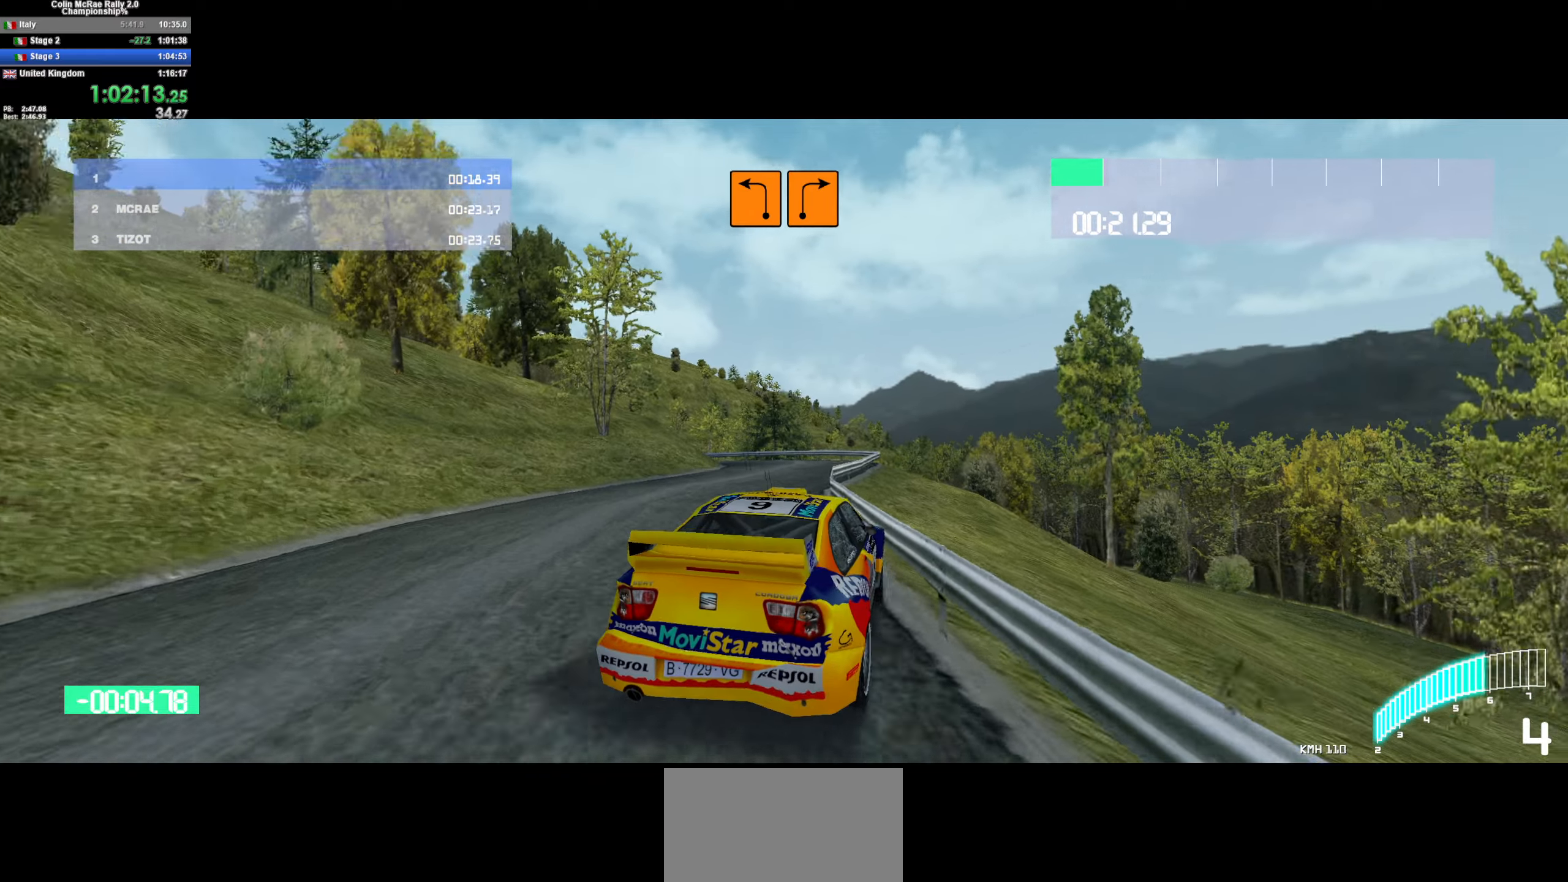
{"keys": ["a", "w"], "events": [[216, "a", "up"], [400, "a", "down"]]}
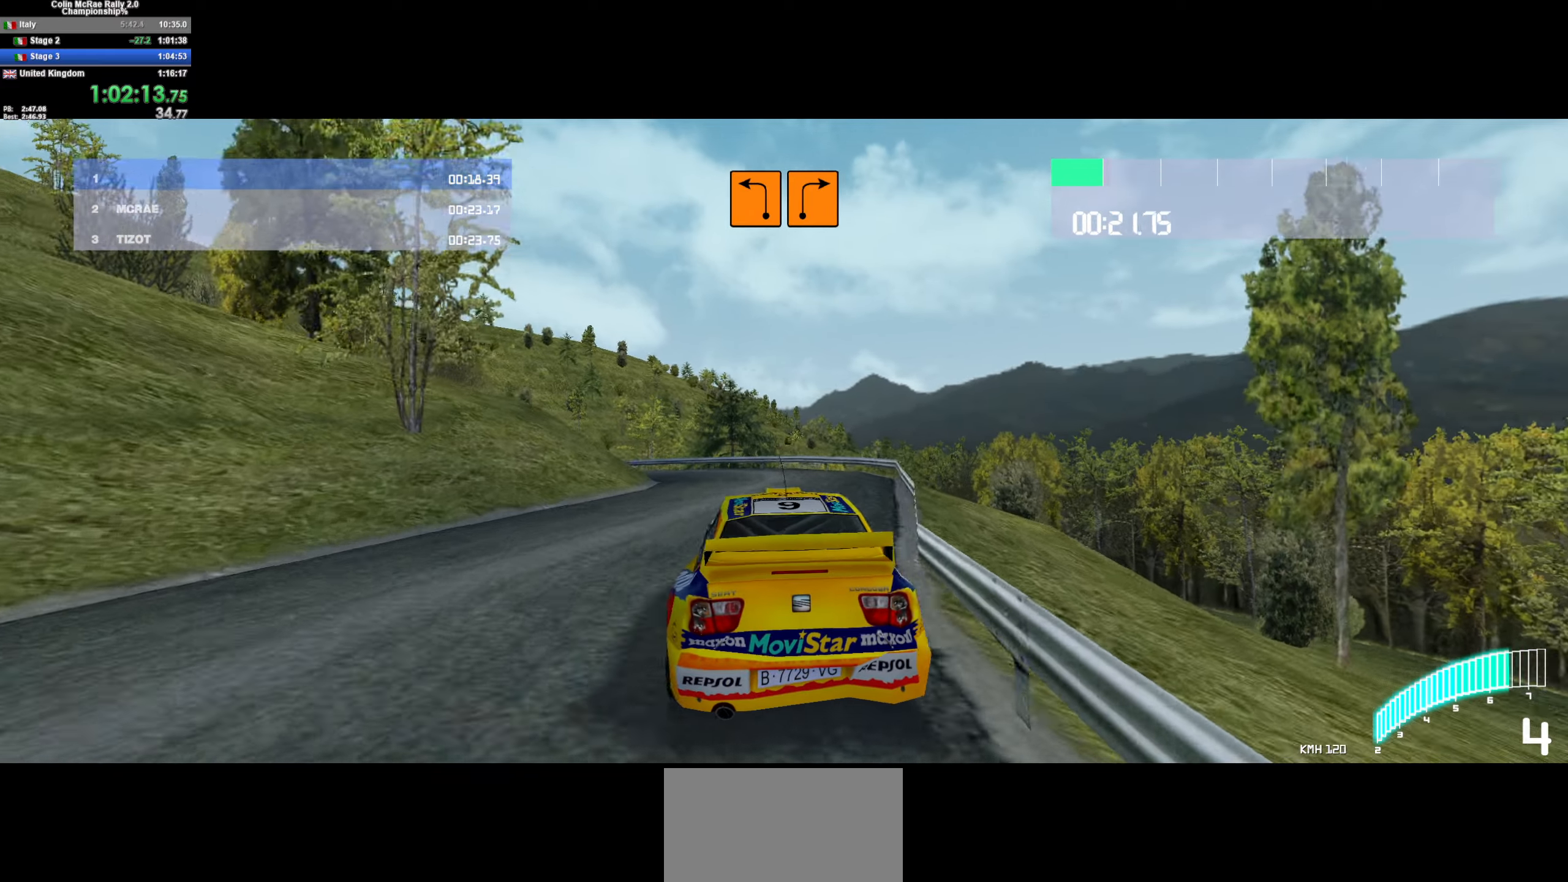
{"keys": ["a"], "events": [[33, "w", "up"], [133, "quote", "down"], [183, "quote", "up"], [266, "quote", "down"], [316, "a", "up"], [316, "w", "down"], [366, "quote", "up"], [416, "a", "down"], [466, "w", "up"]]}
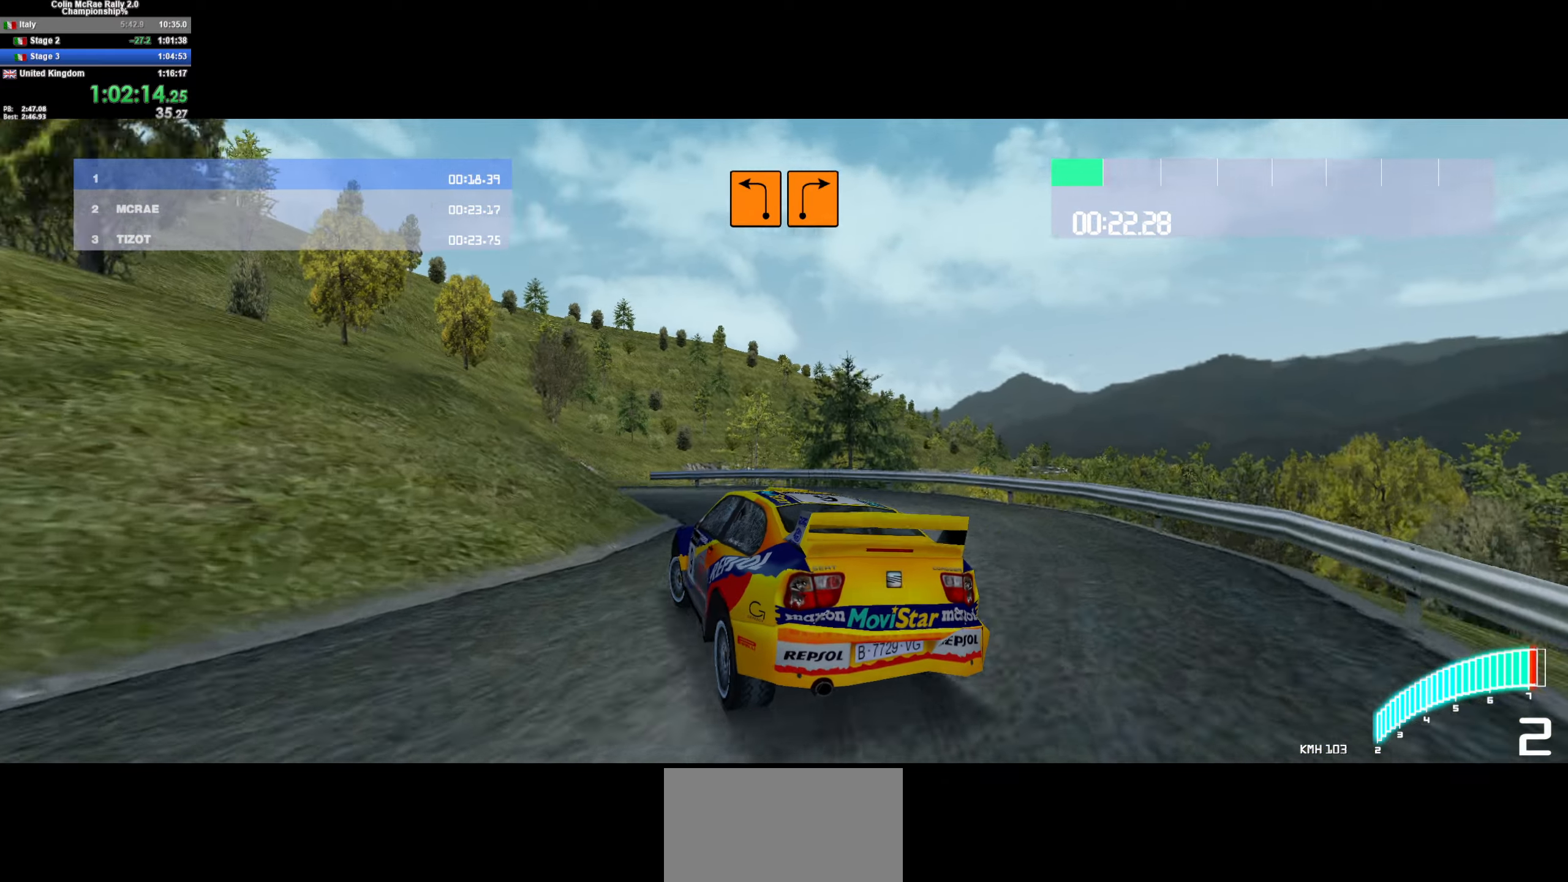
{"keys": ["w"], "events": [[150, "w", "down"], [183, "a", "up"], [233, "/", "down"], [333, "/", "up"], [383, "d", "down"], [466, "d", "up"]]}
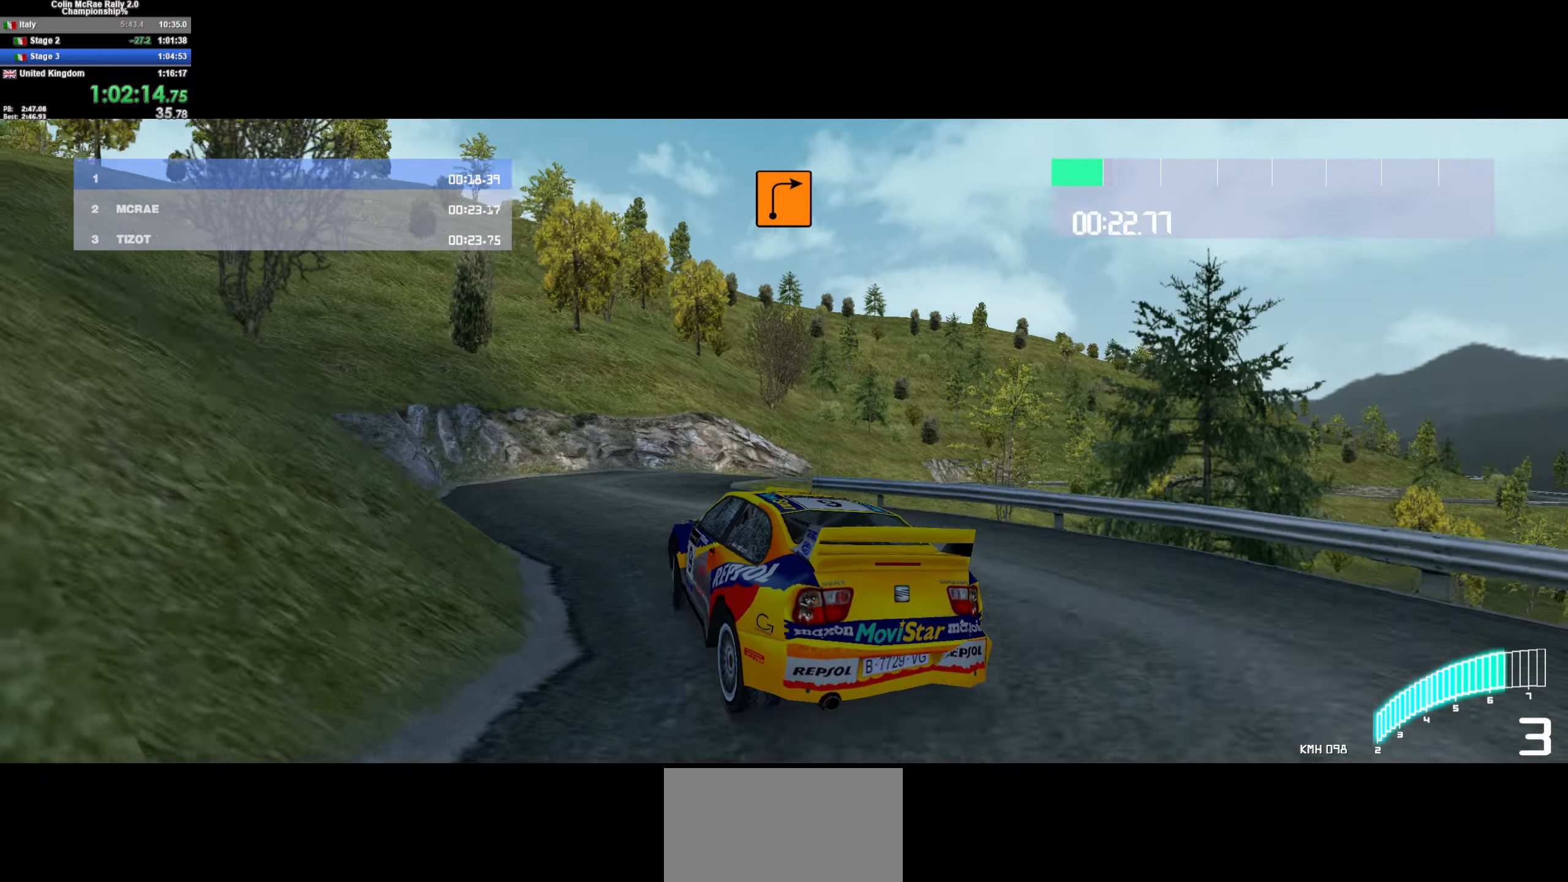
{"keys": ["d", "w"], "events": [[33, "d", "down"], [200, "w", "up"], [483, "w", "down"]]}
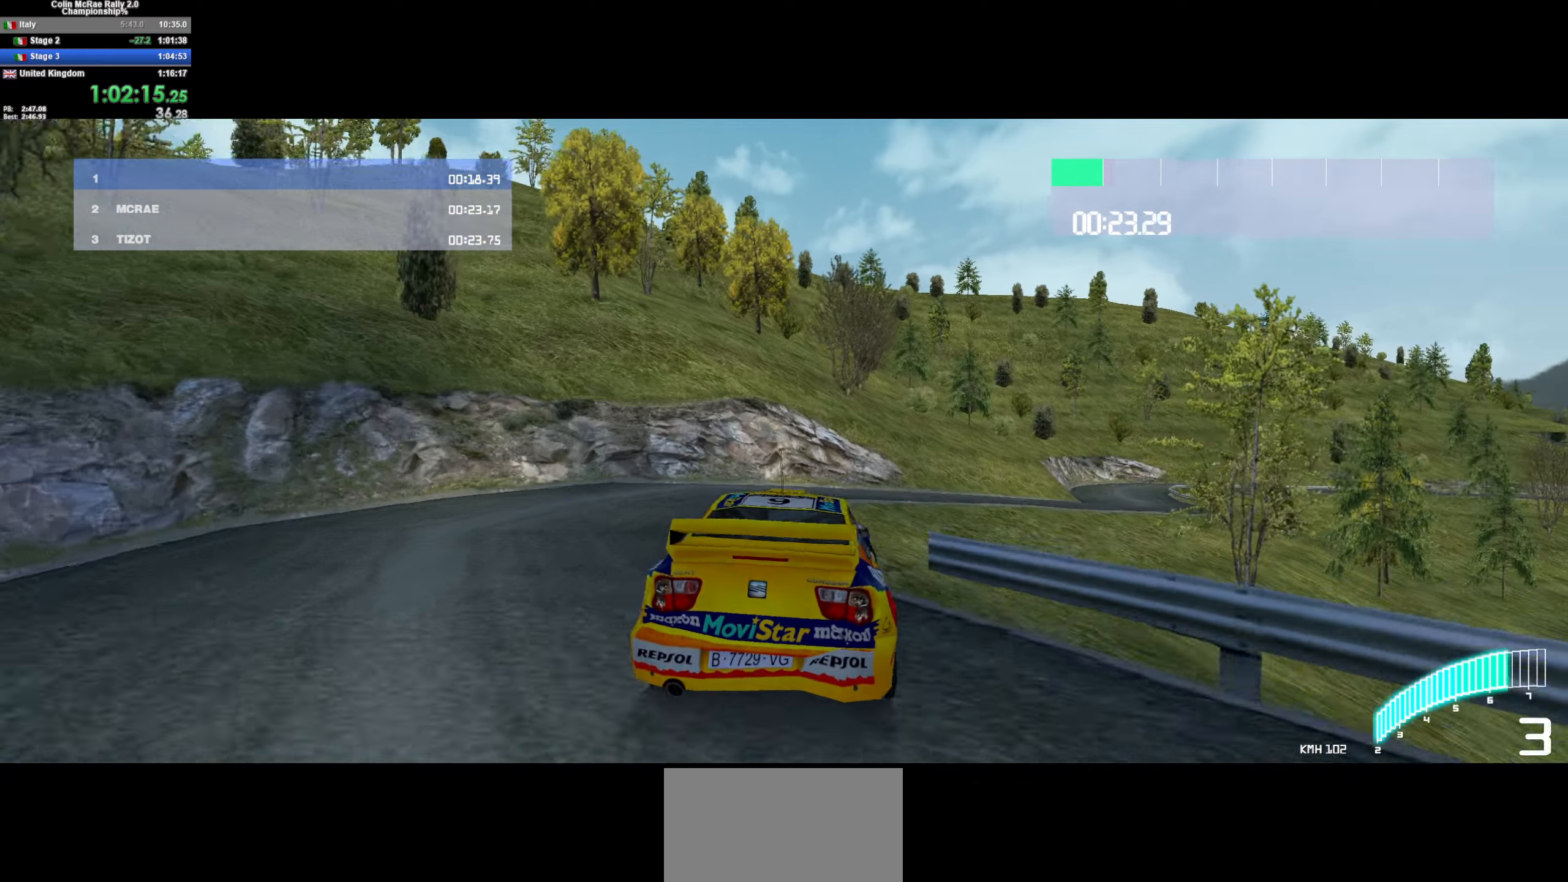
{"keys": ["w"], "events": [[133, "d", "up"], [317, "d", "down"], [500, "d", "up"]]}
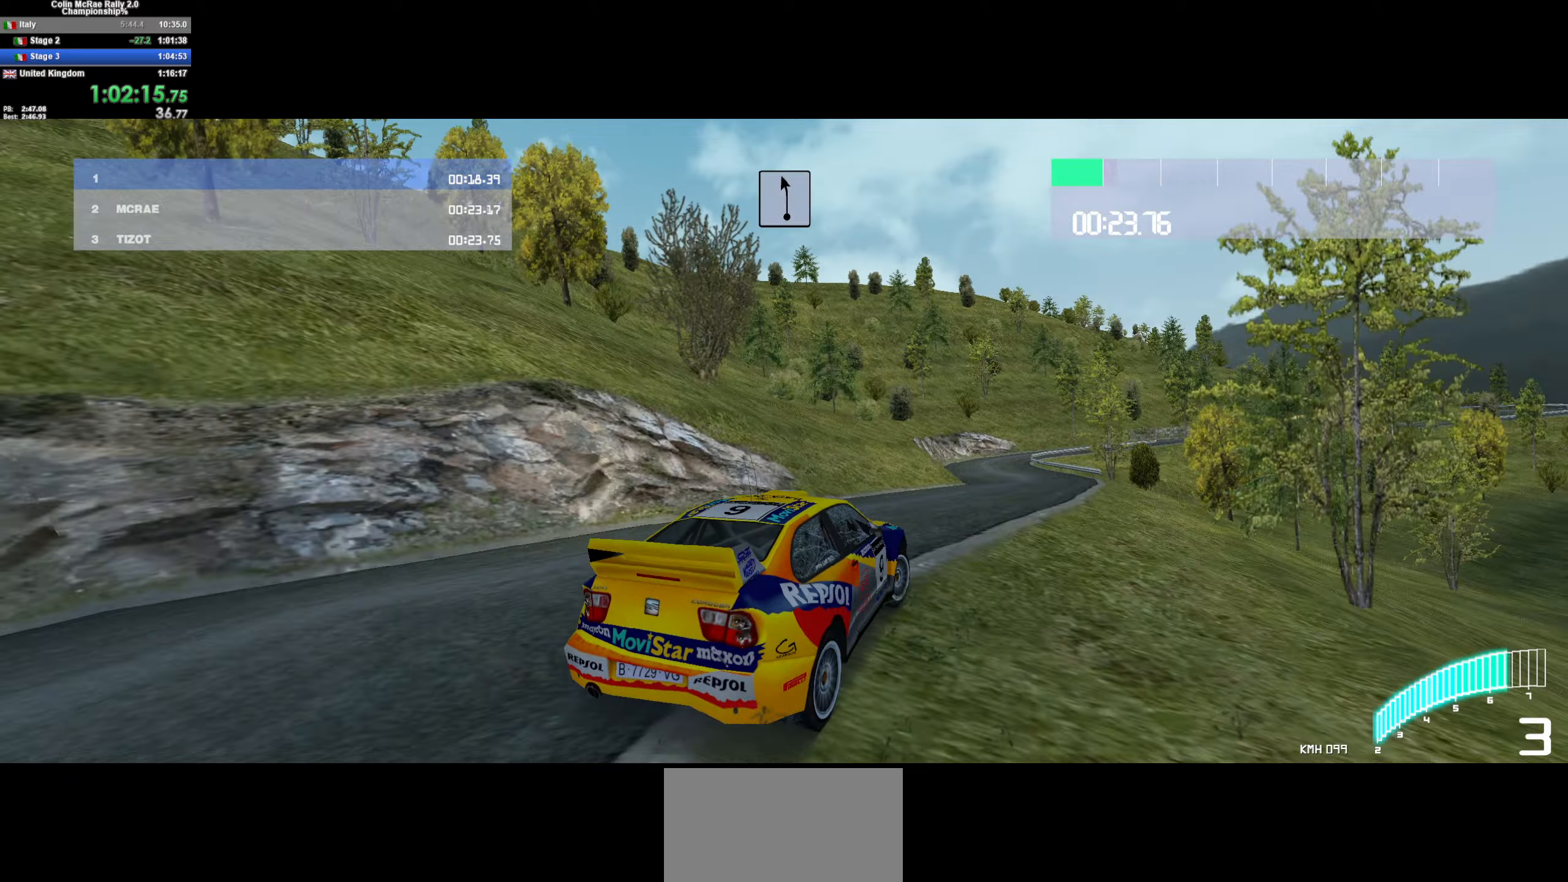
{"keys": ["w"], "events": [[383, "d", "down"], [467, "d", "up"]]}